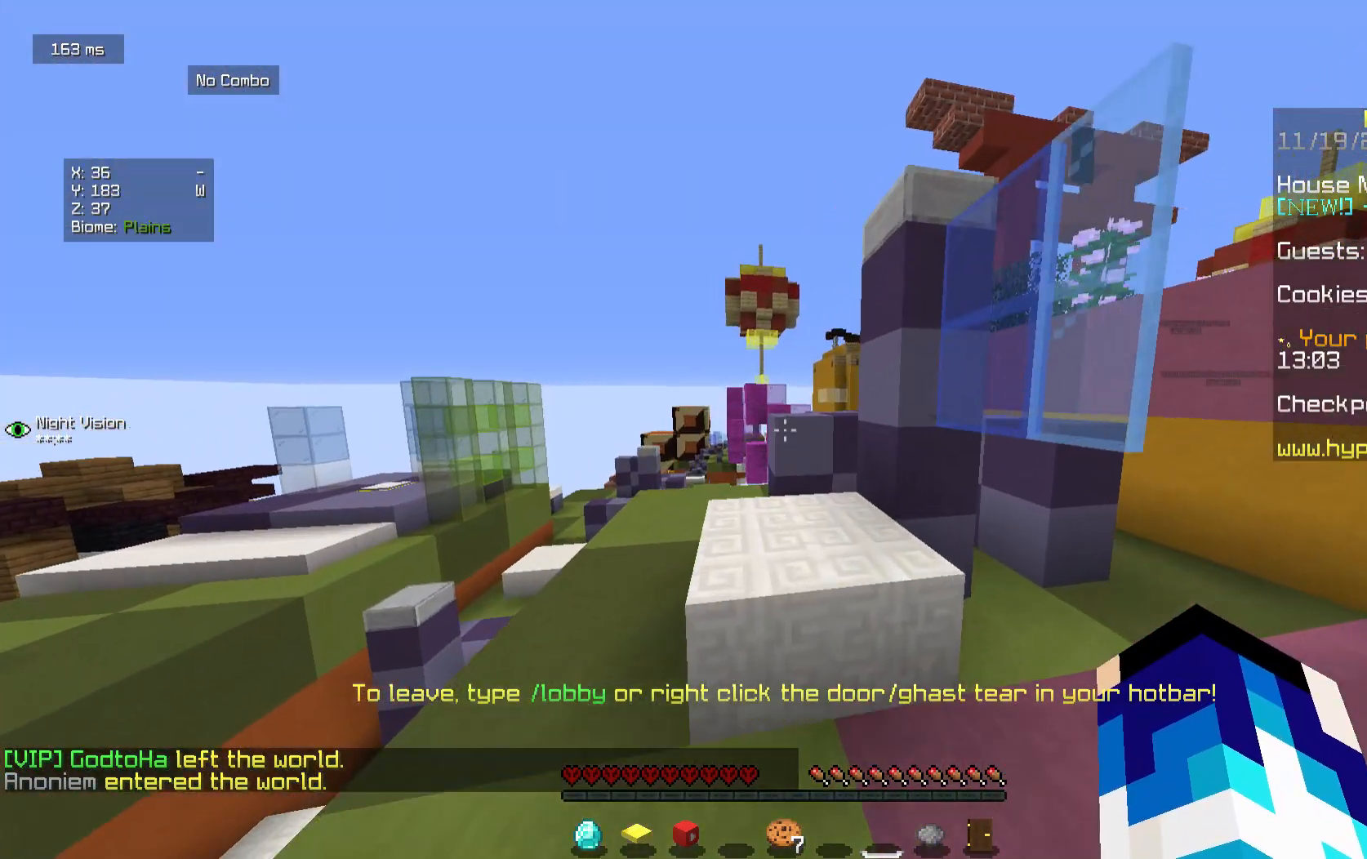
Gameplay with keyboard and mouse; each line is a JSON object with the keys and mouse buttons held at the frame after it. "events" lists presses ("down") and releases ("up") of "a", "d", "s", "w", "mouse_left" and "mouse_right" between this image and that frame as [ms after this image, input, new state], when the widget could be followed in between. "mouse_left", "mouse_right" = the "left", "right" buttons of the "mouse" list. No other keys are recorded. Fast repeated clicks can show as one long hold. Mouse movement is not recorded.
{"keys": ["w"], "mouse": [], "events": [[62, "w", "down"]]}
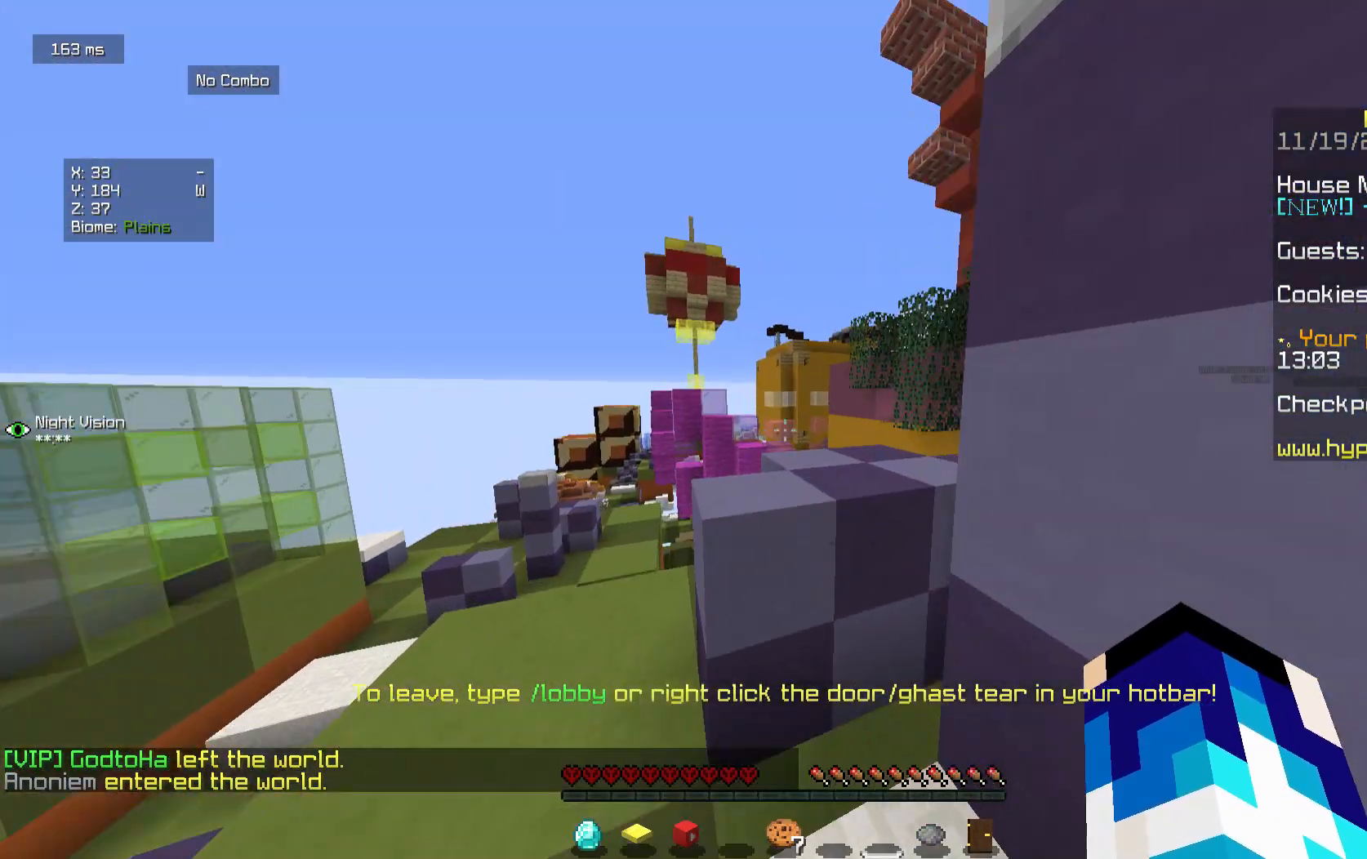
{"keys": ["w"], "mouse": [], "events": [[104, "a", "down"], [438, "a", "up"]]}
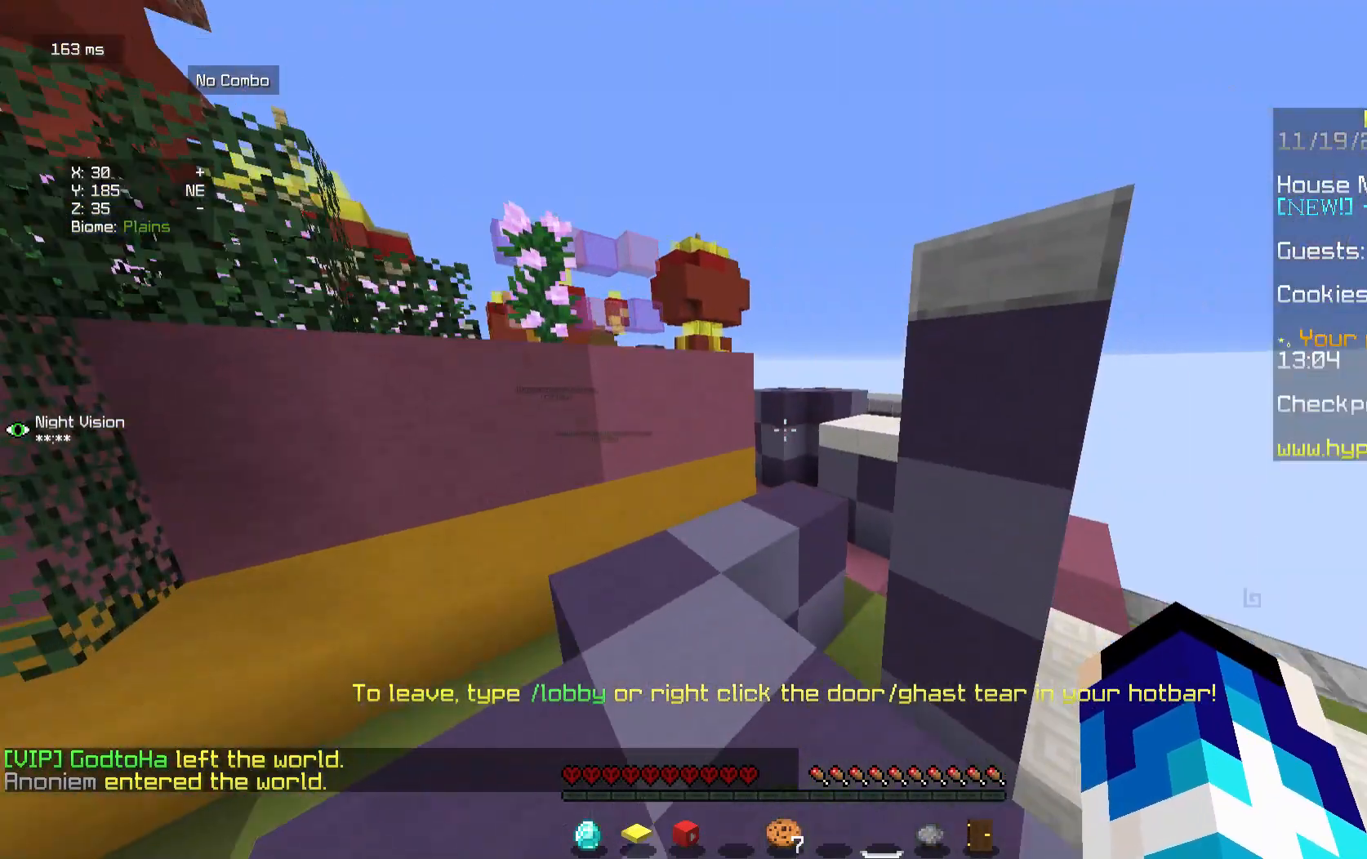
{"keys": ["w"], "mouse": [], "events": [[229, "d", "down"], [438, "d", "up"]]}
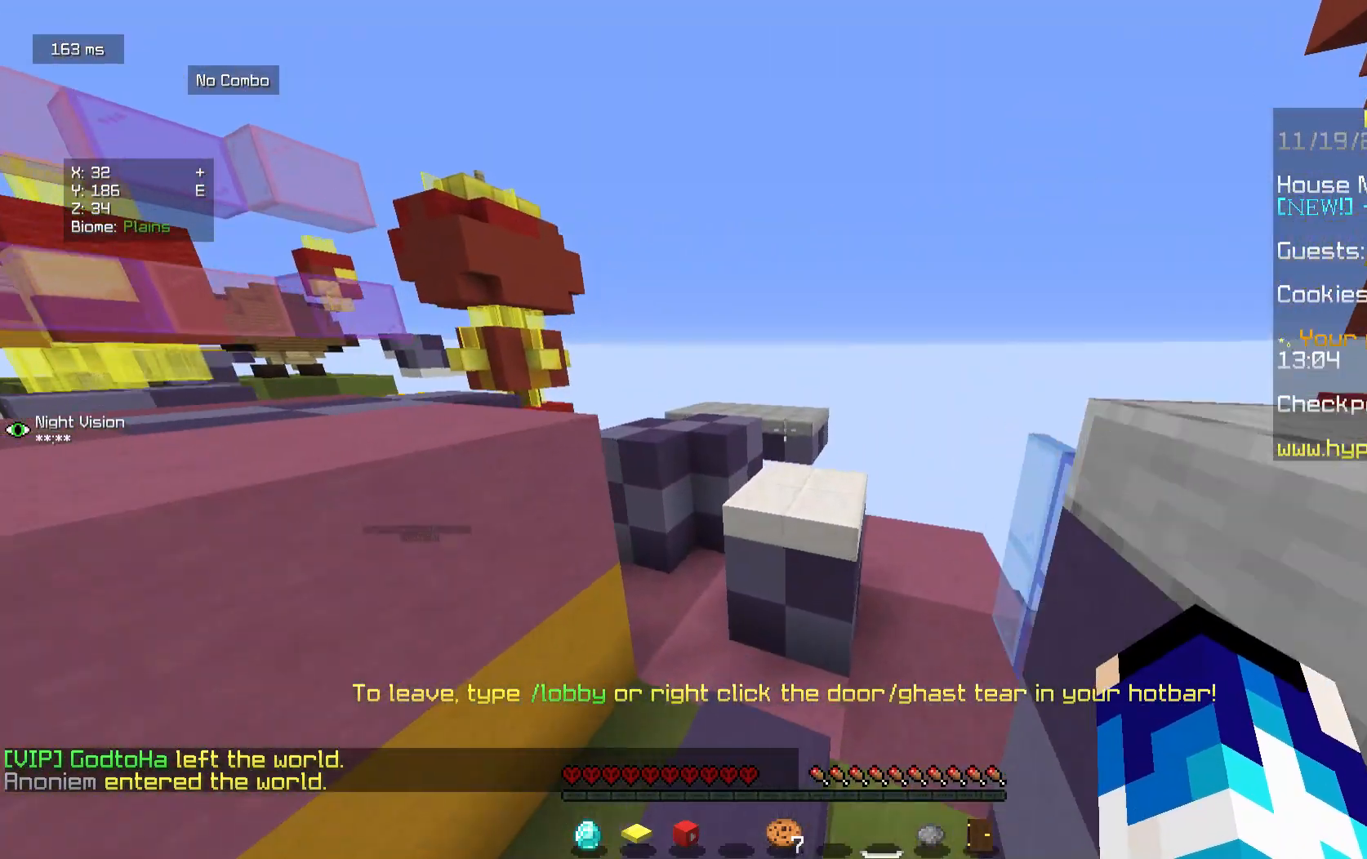
{"keys": ["w"], "mouse": [], "events": []}
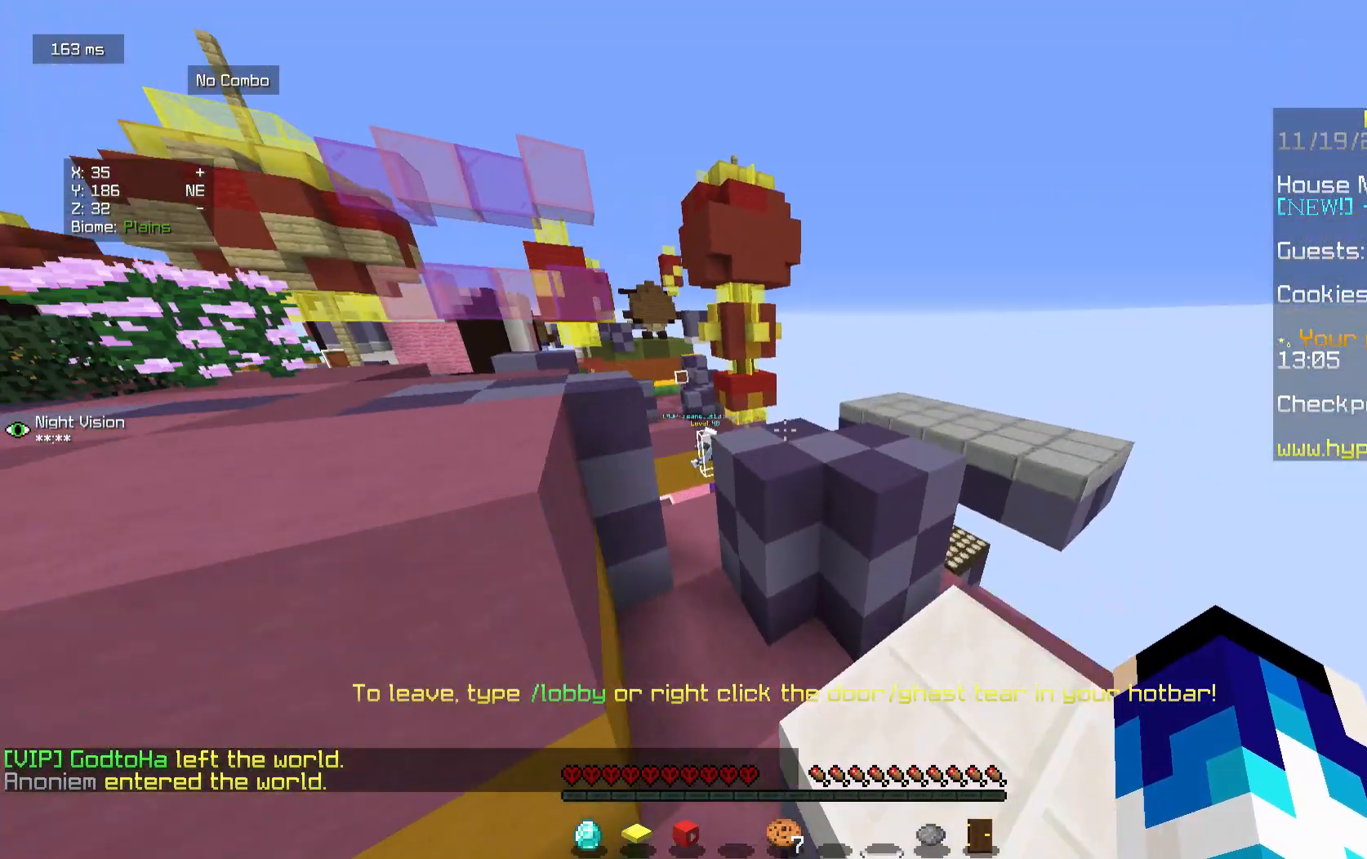
{"keys": ["w"], "mouse": [], "events": []}
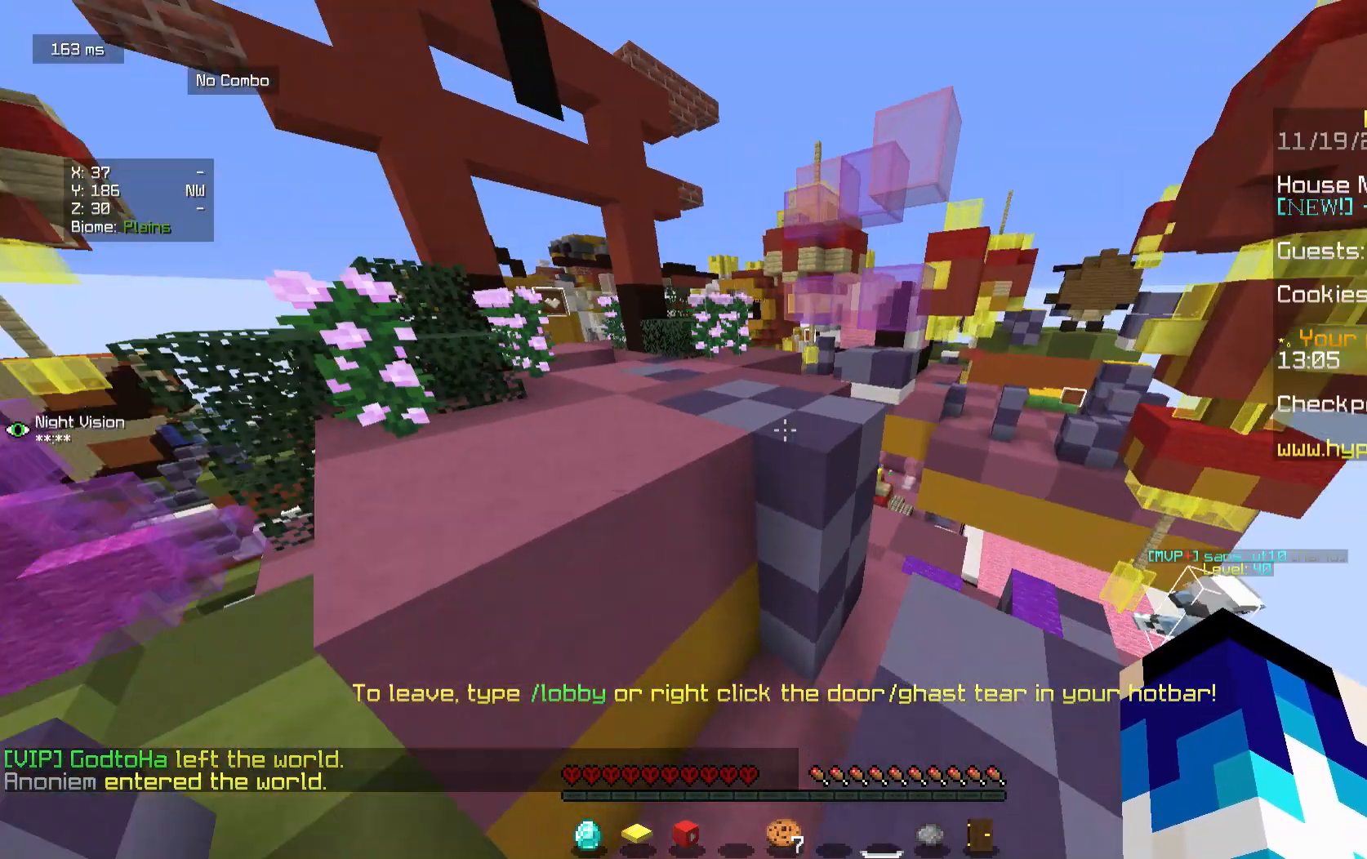
{"keys": ["w"], "mouse": [], "events": []}
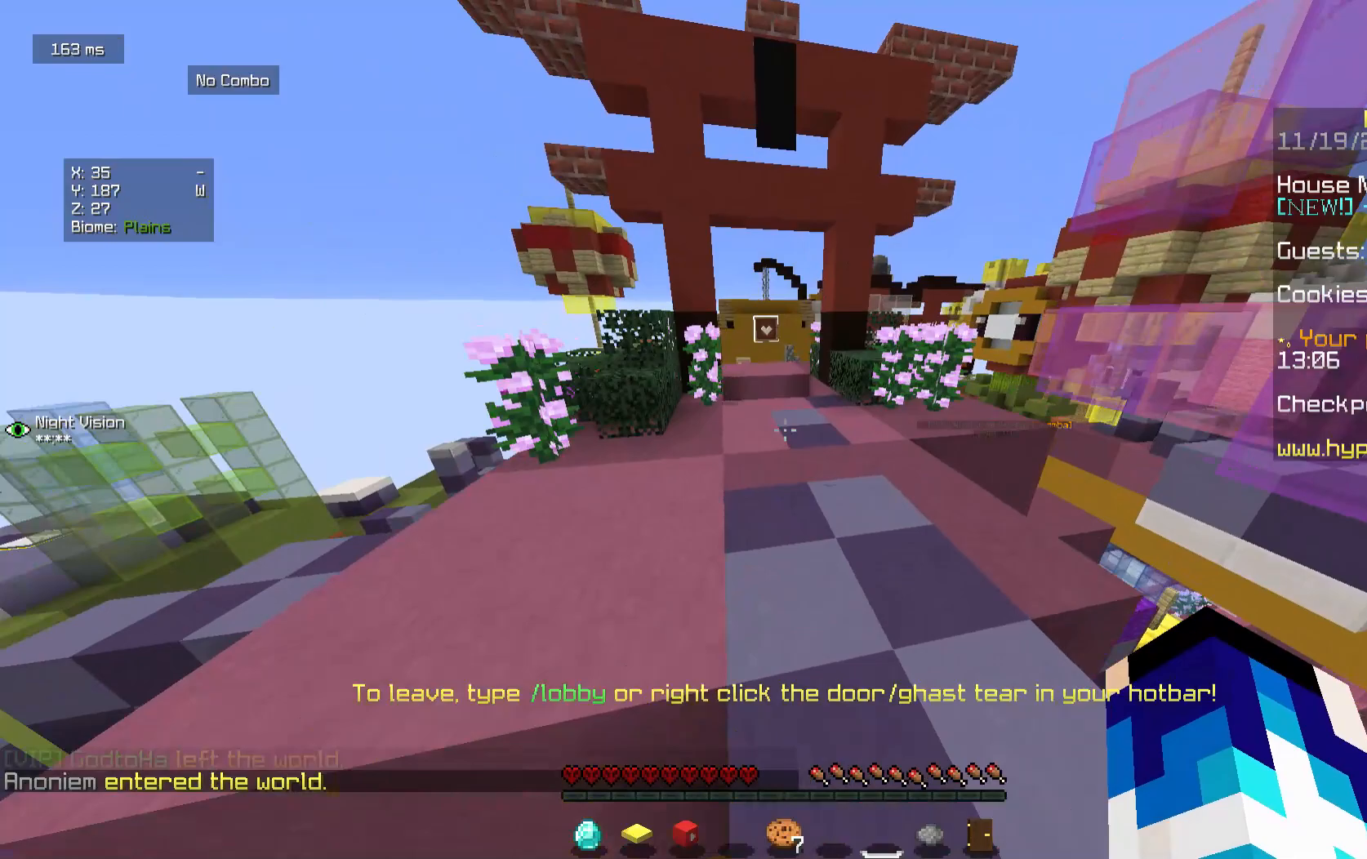
{"keys": ["w"], "mouse": [], "events": []}
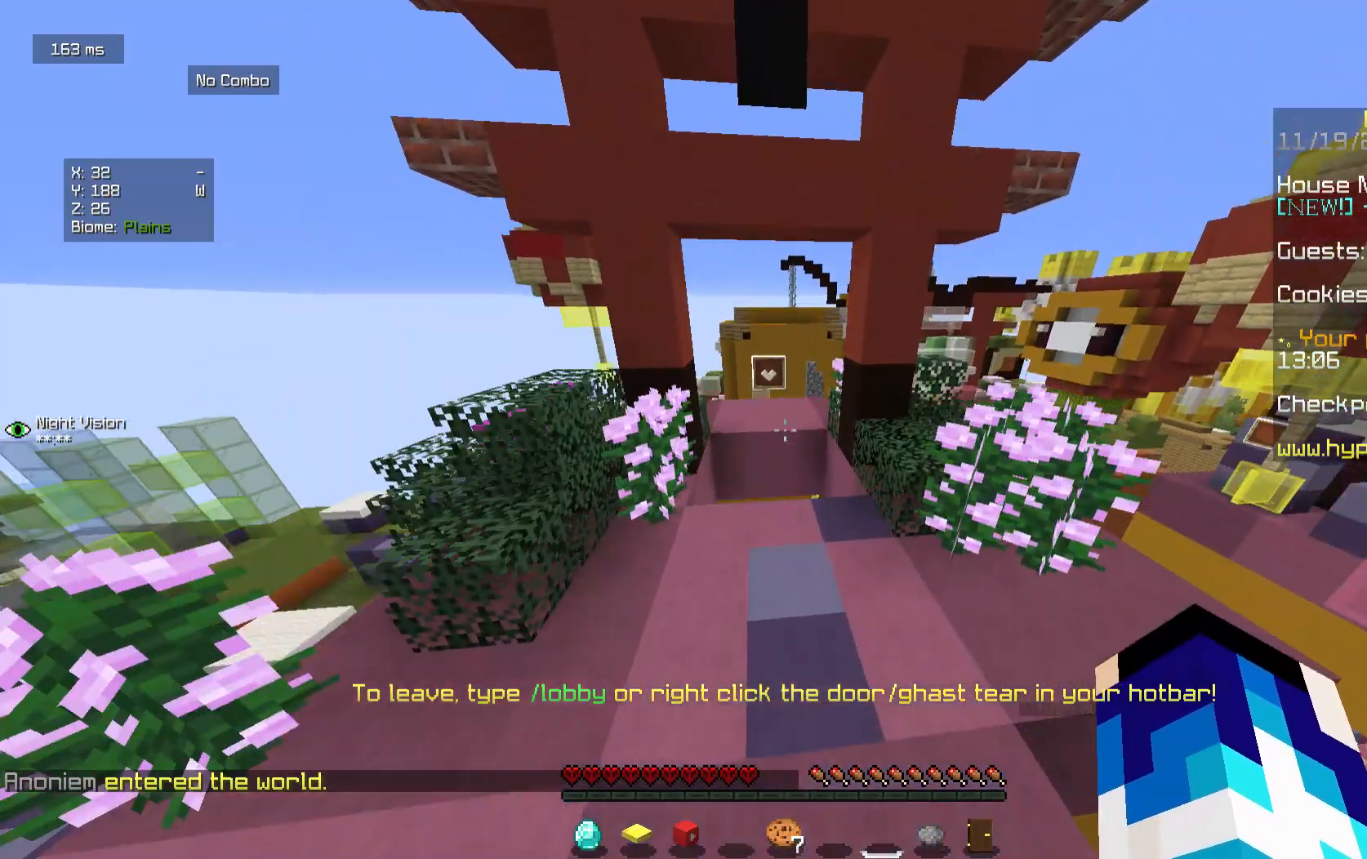
{"keys": [], "mouse": [], "events": [[500, "w", "up"]]}
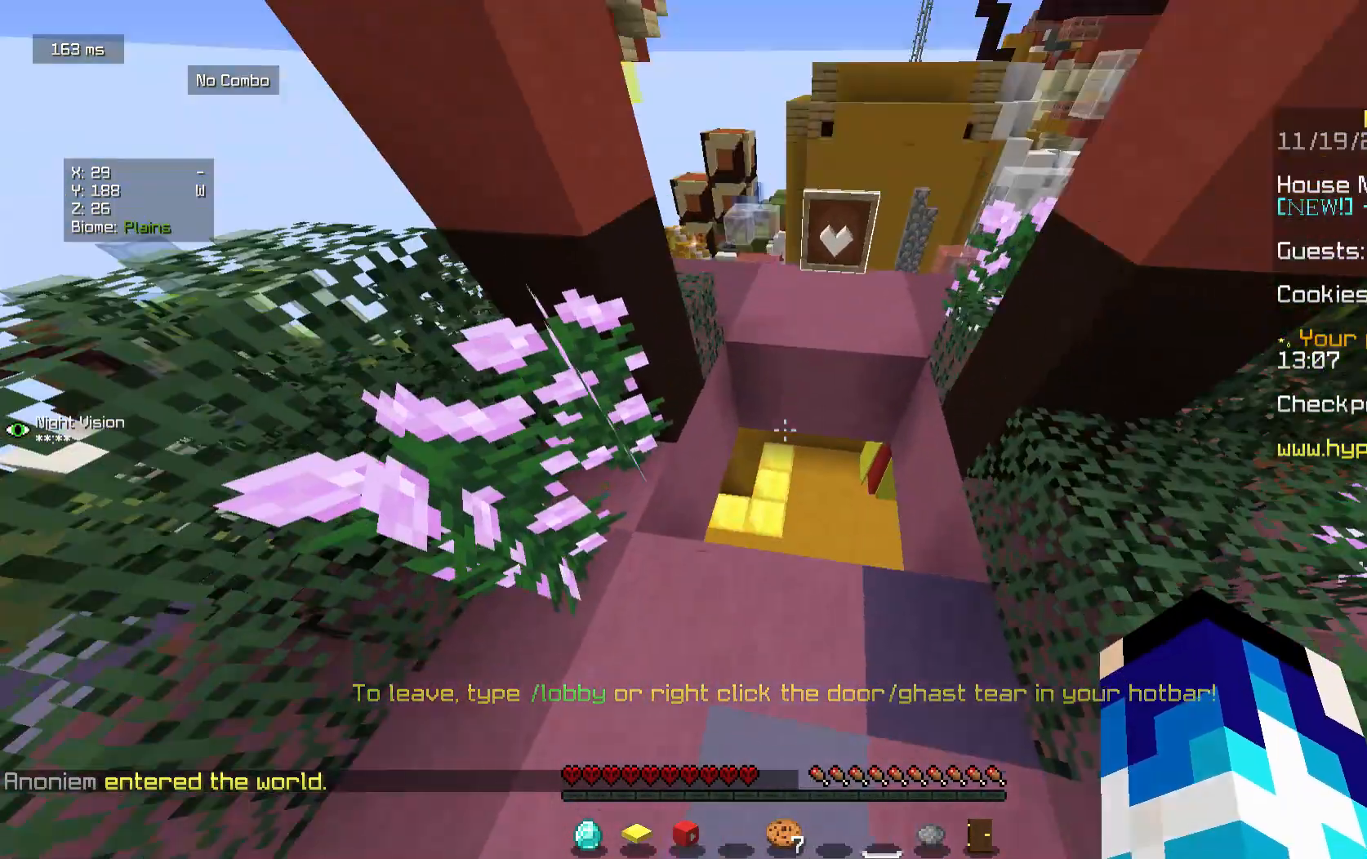
{"keys": ["w"], "mouse": [], "events": [[83, "s", "down"], [417, "s", "up"], [458, "w", "down"]]}
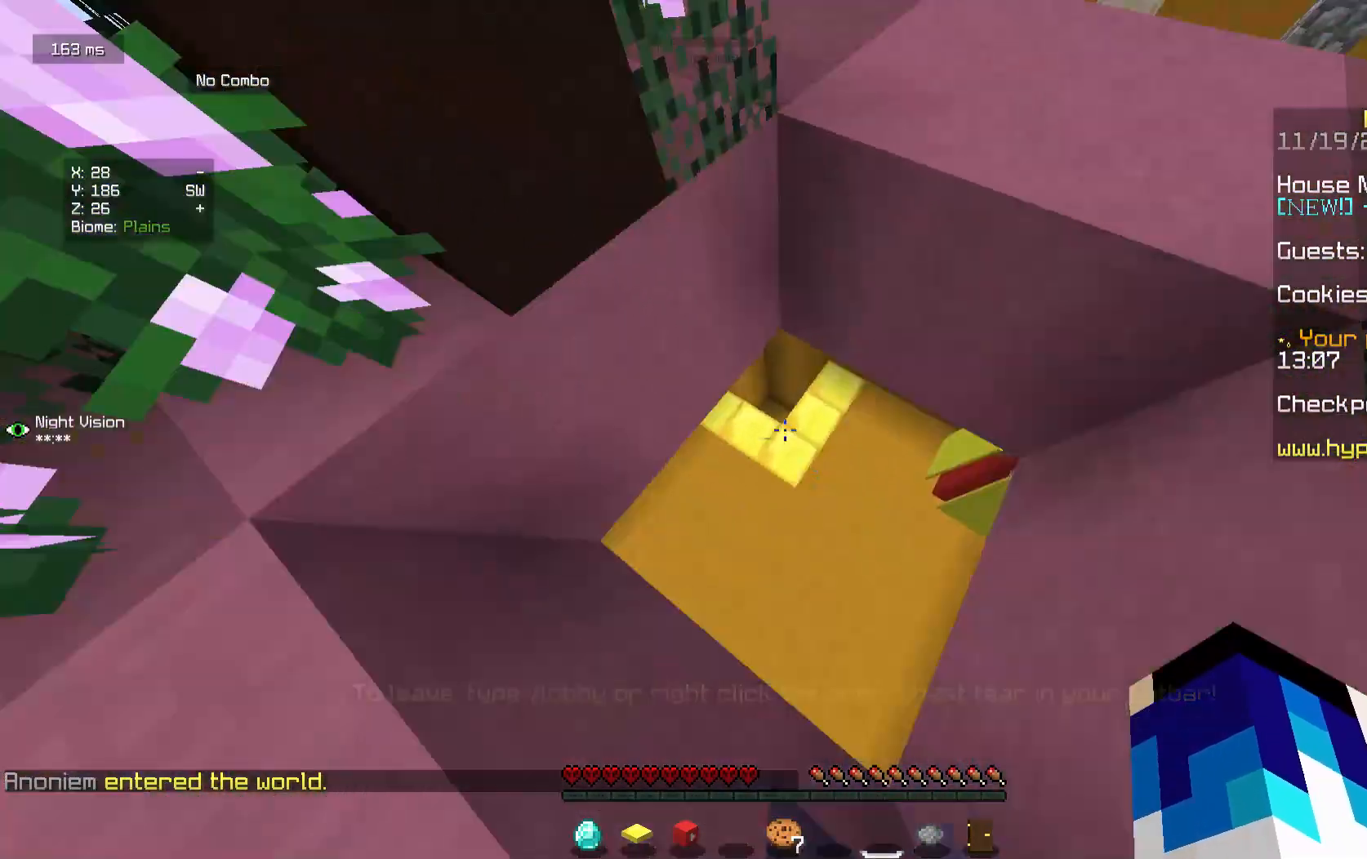
{"keys": ["w"], "mouse": [], "events": []}
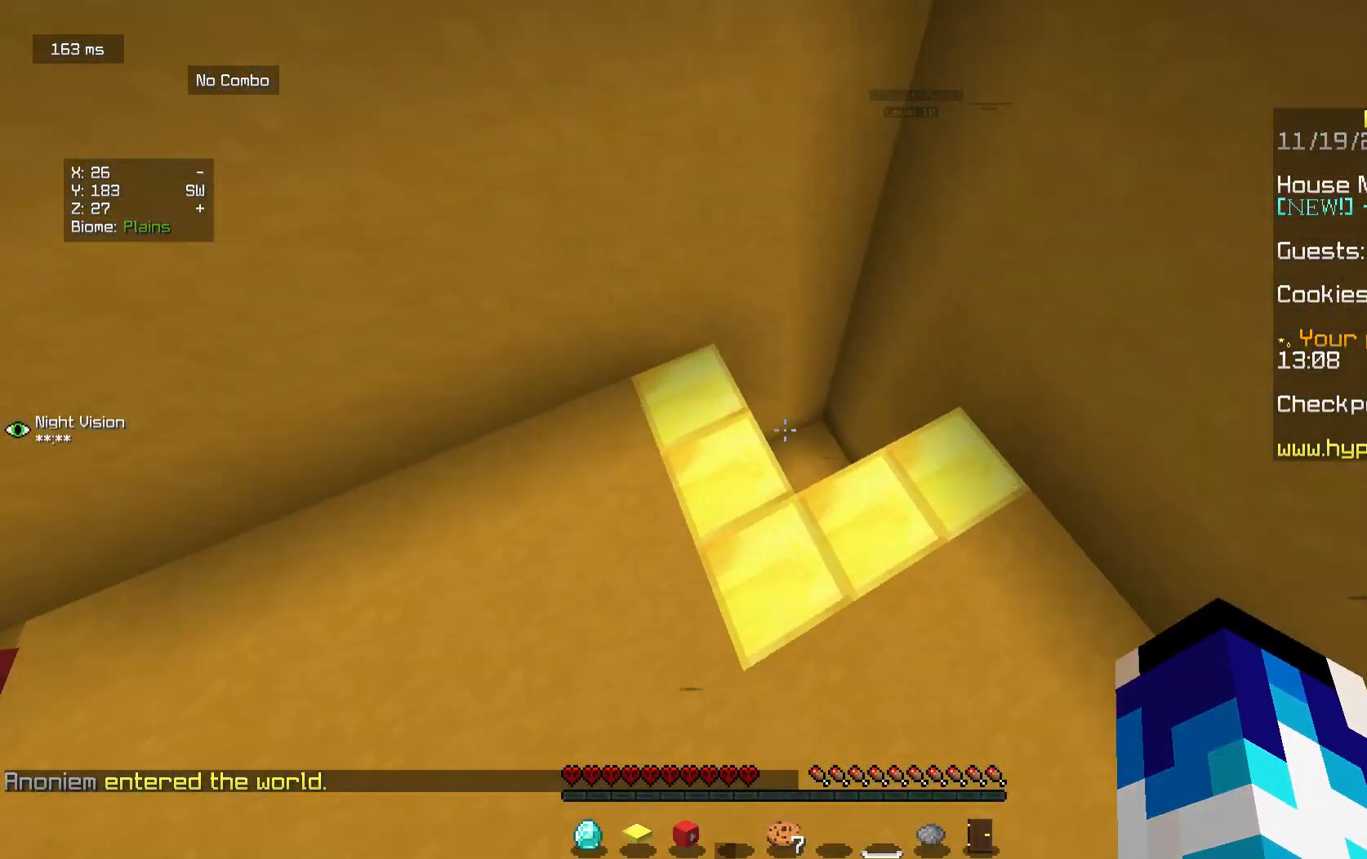
{"keys": ["w"], "mouse": [], "events": [[42, "w", "up"], [125, "a", "down"], [167, "w", "down"], [292, "a", "up"]]}
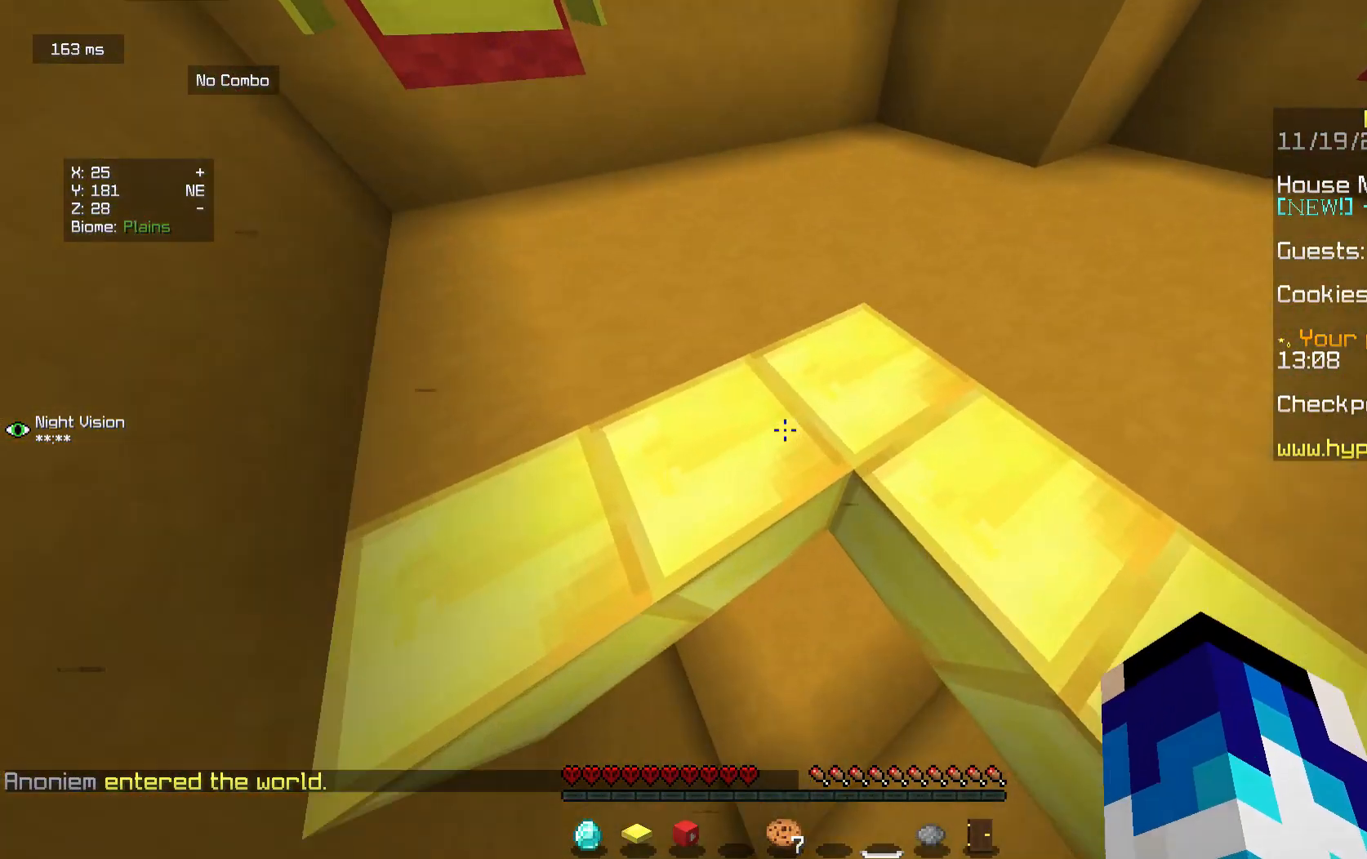
{"keys": ["w"], "mouse": [], "events": [[125, "d", "down"], [292, "d", "up"]]}
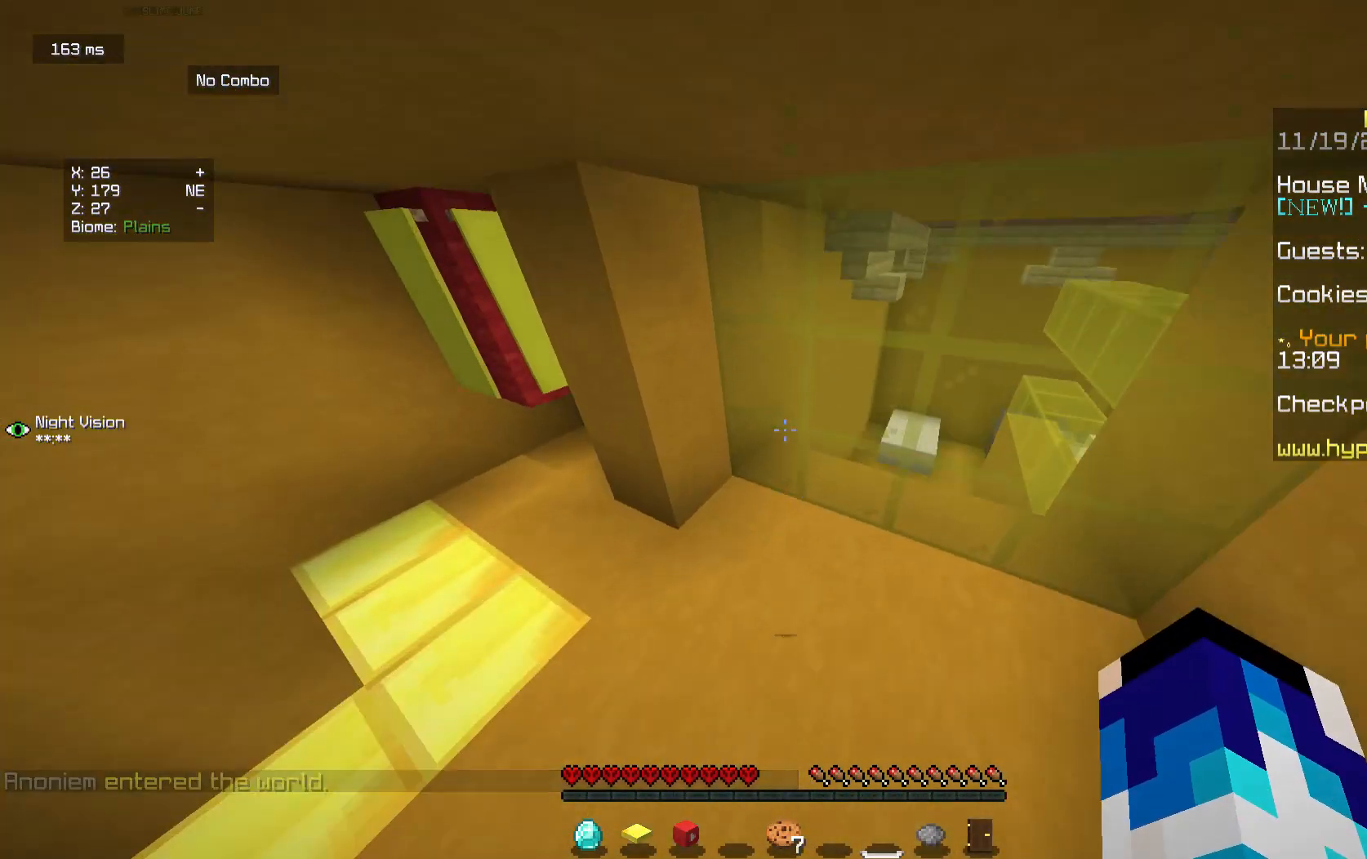
{"keys": ["a", "w"], "mouse": [], "events": [[125, "a", "down"]]}
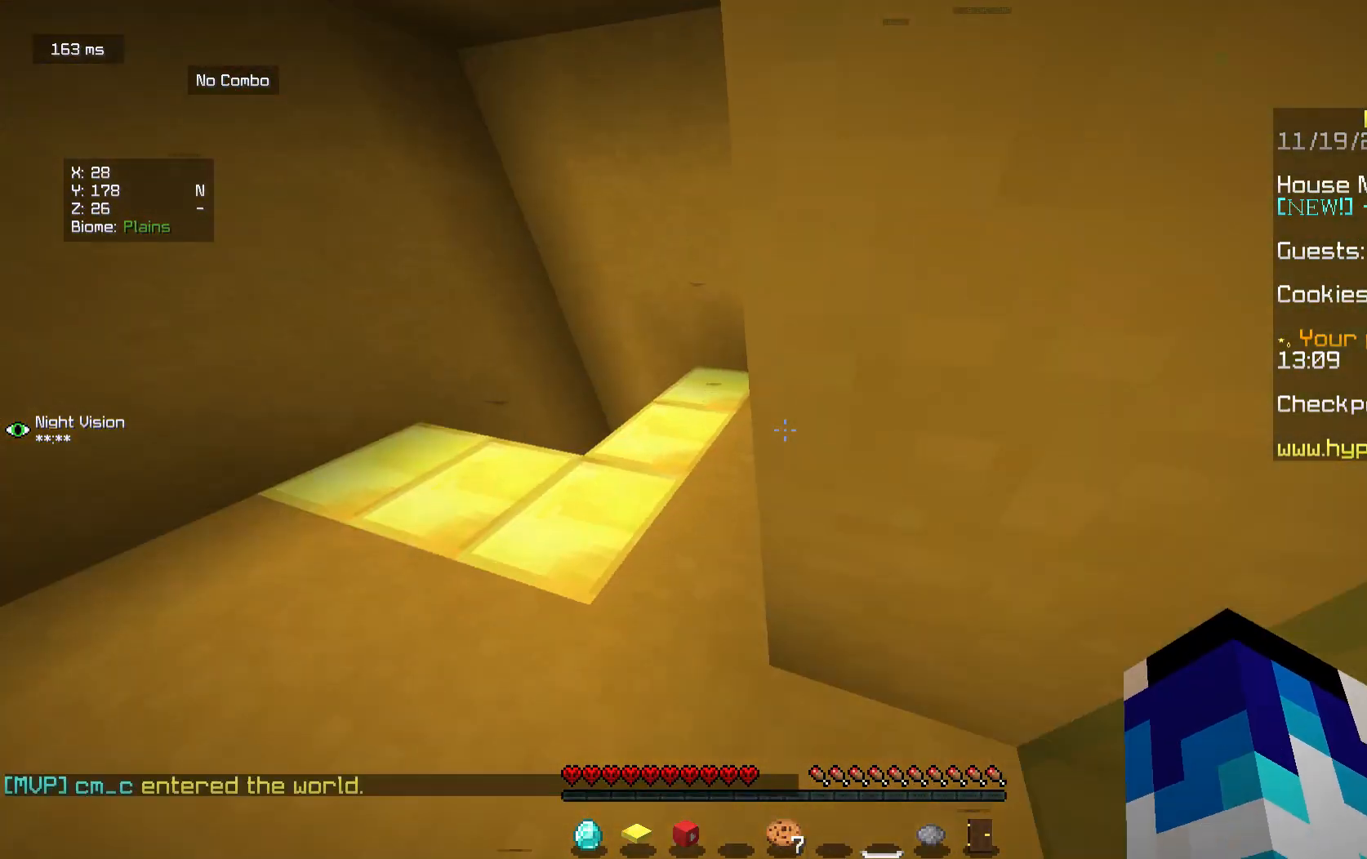
{"keys": ["a", "w"], "mouse": [], "events": []}
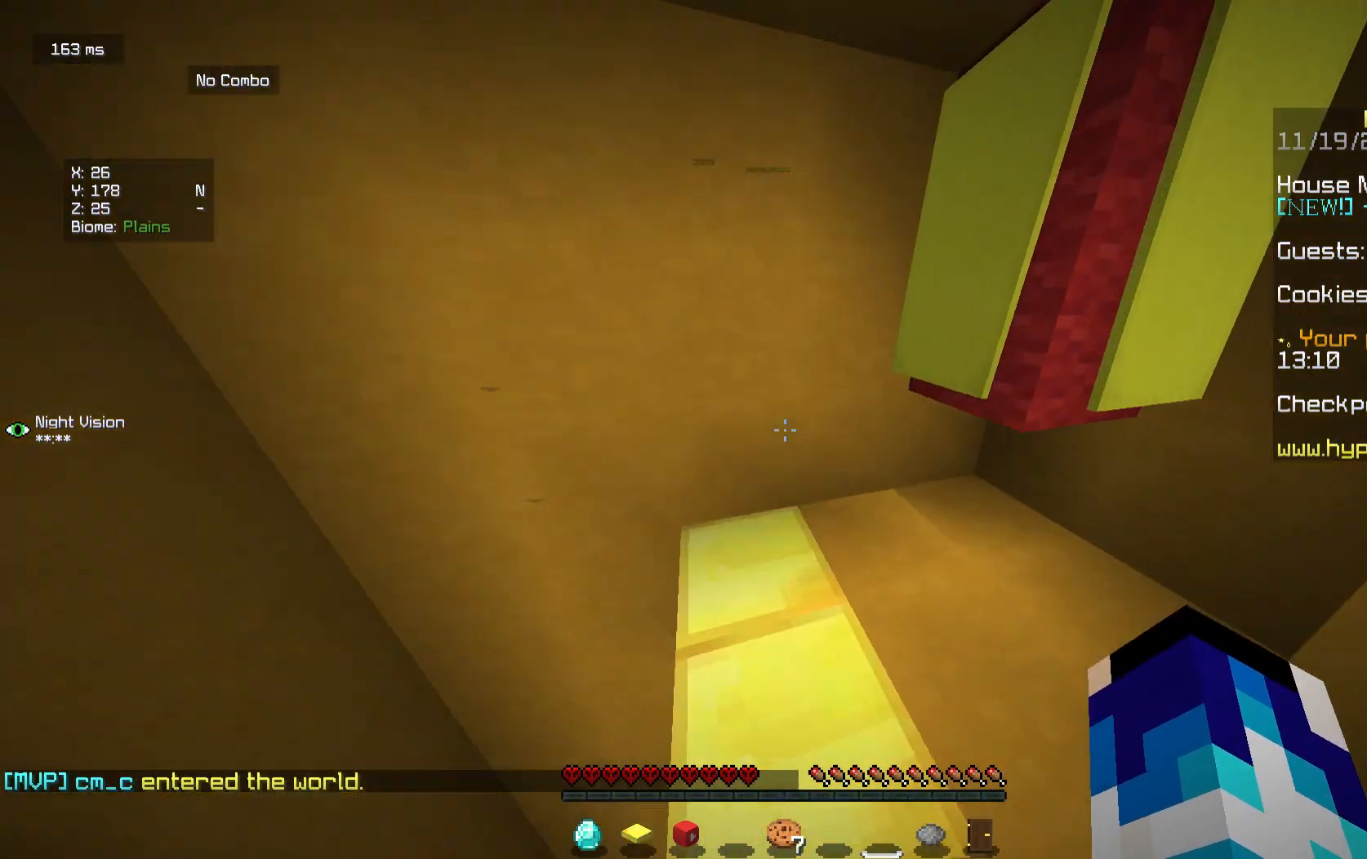
{"keys": ["d", "w"], "mouse": [], "events": [[83, "w", "up"], [250, "a", "up"], [333, "d", "down"], [375, "w", "down"]]}
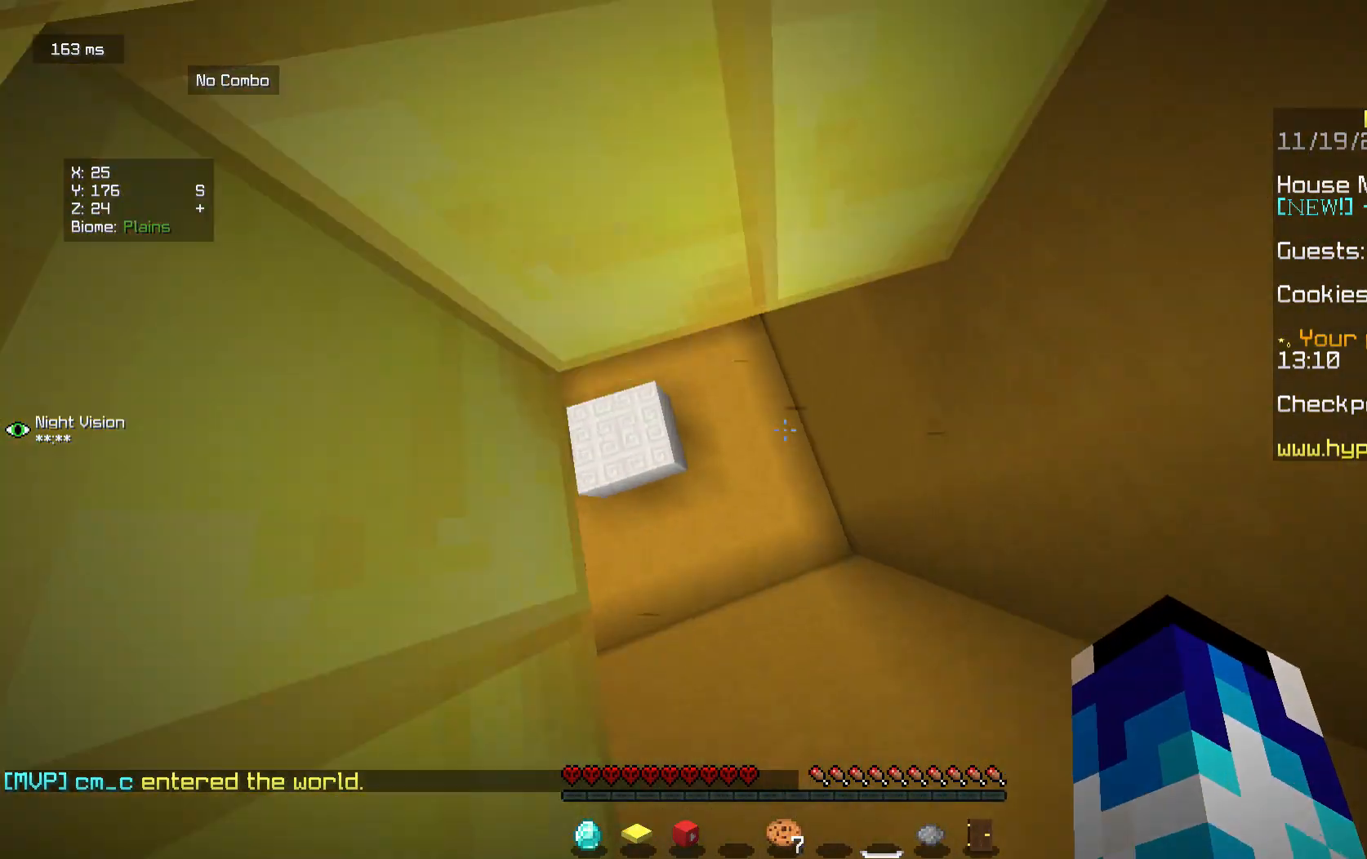
{"keys": ["w"], "mouse": [], "events": [[42, "d", "up"], [292, "a", "down"], [417, "a", "up"]]}
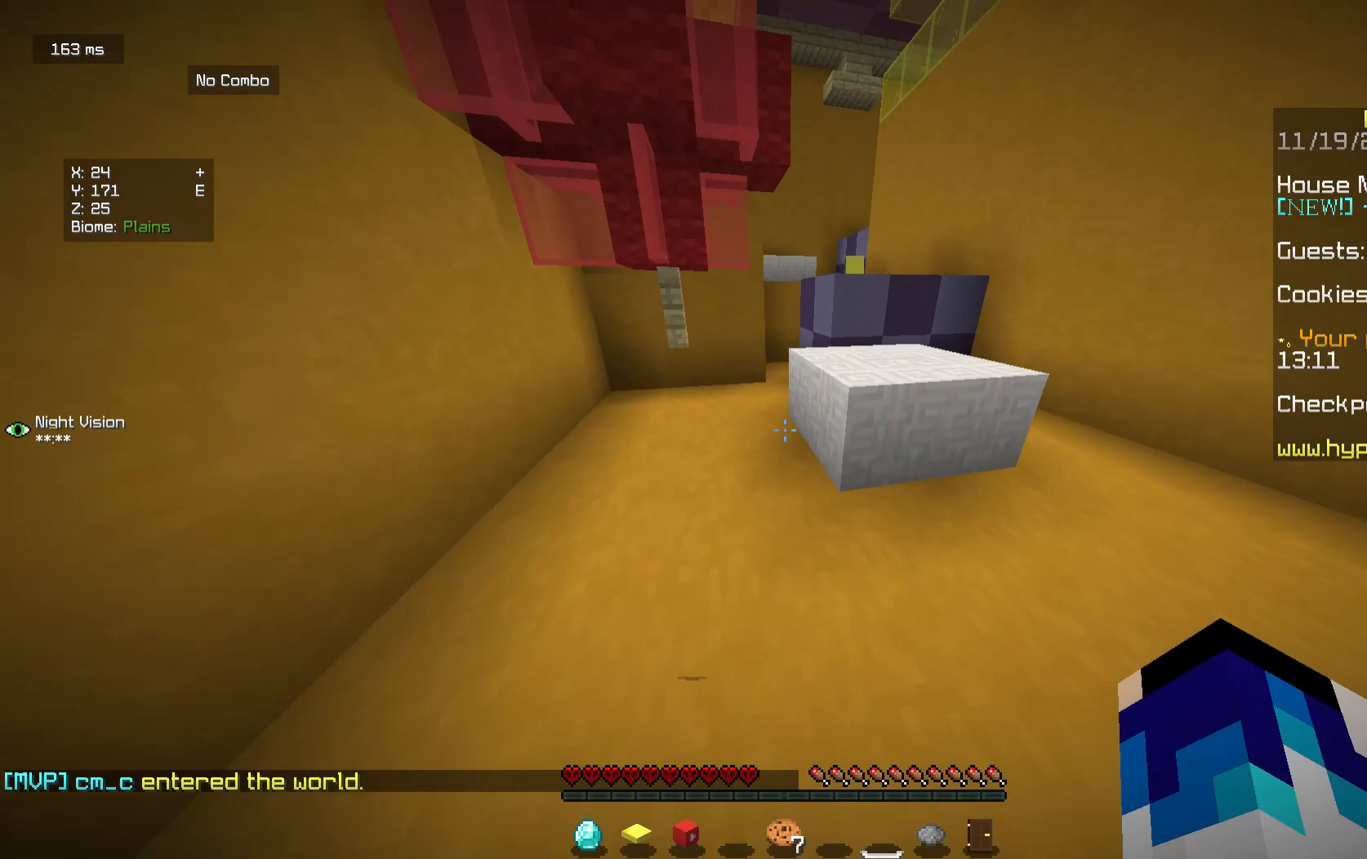
{"keys": ["w"], "mouse": [], "events": [[167, "d", "down"], [458, "d", "up"]]}
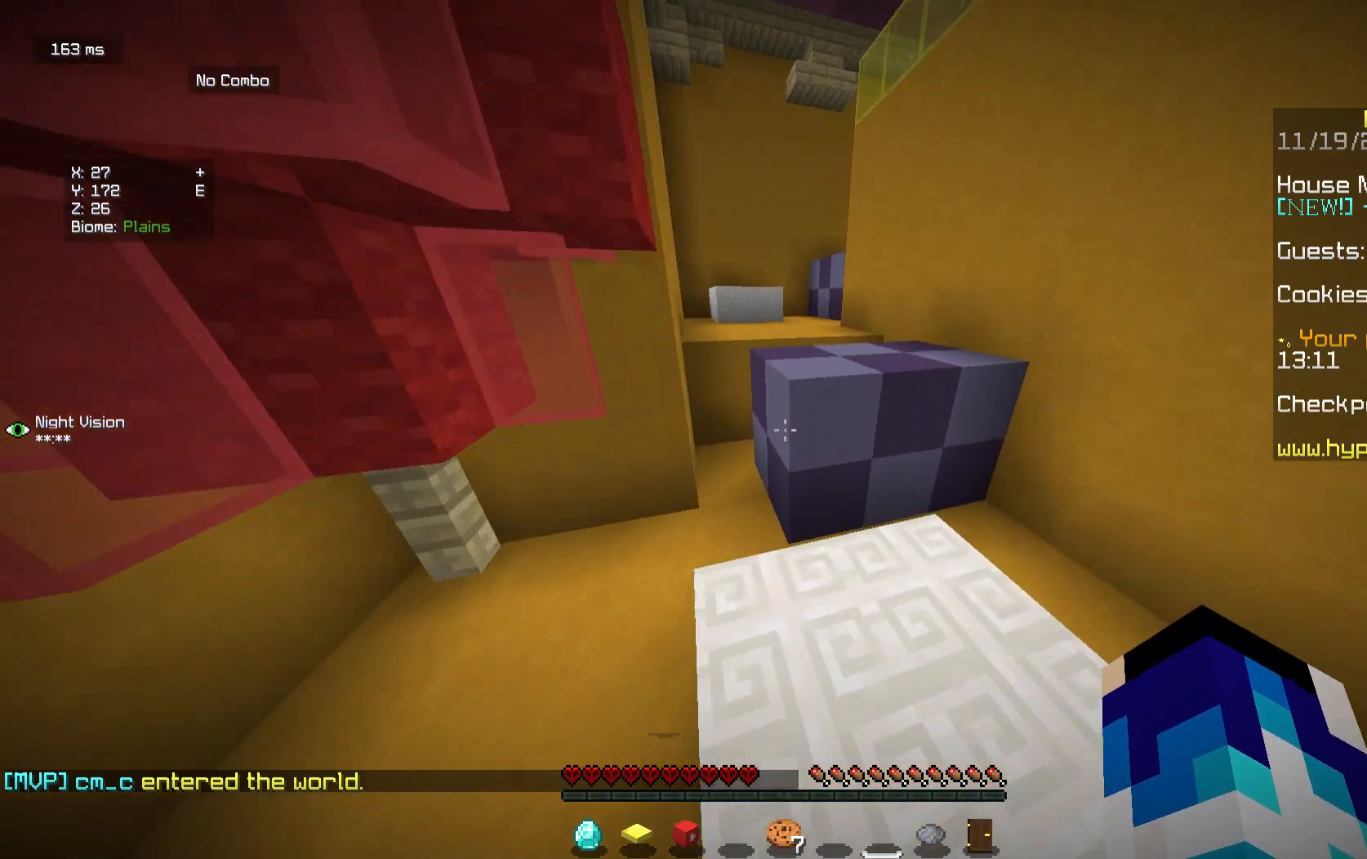
{"keys": ["w"], "mouse": [], "events": []}
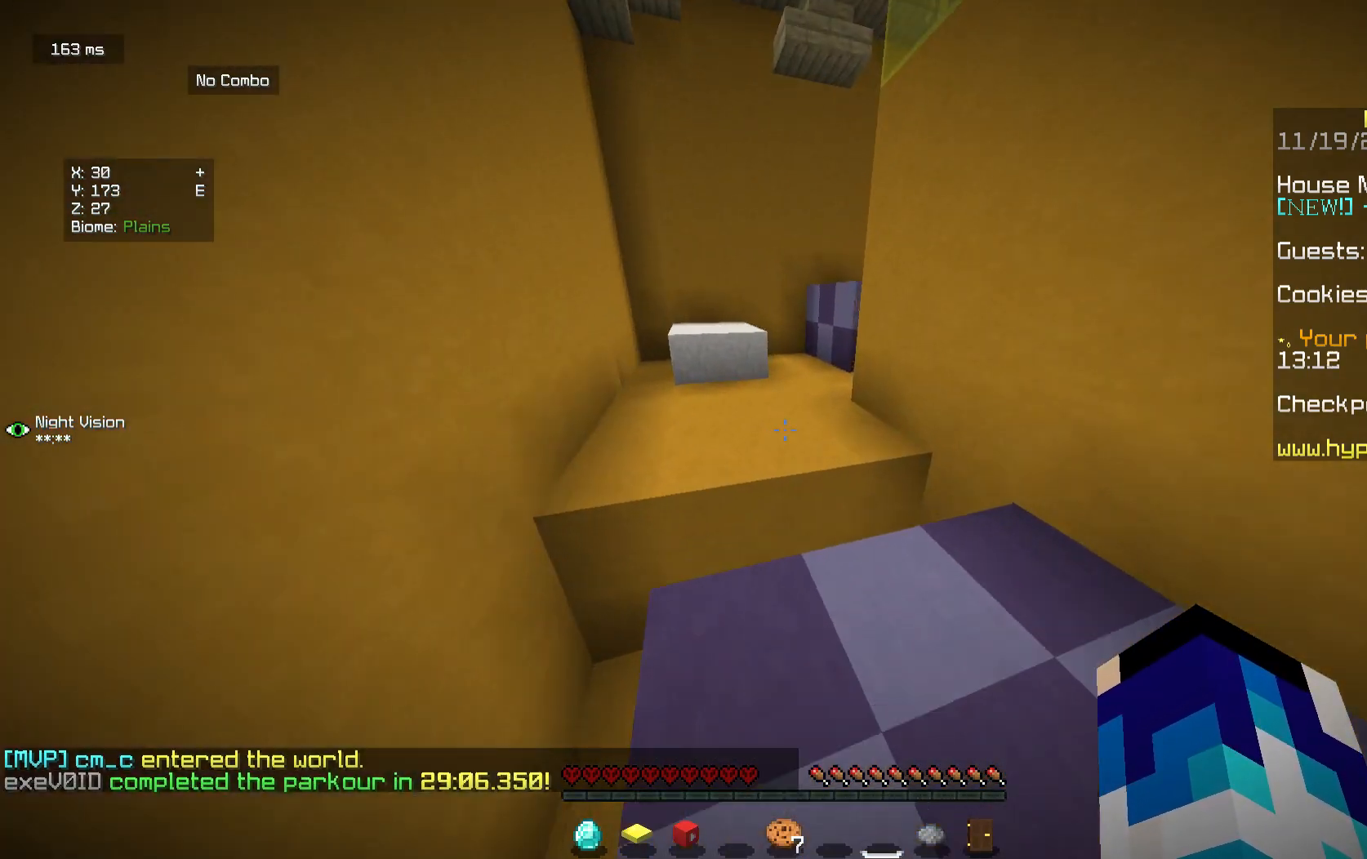
{"keys": ["w"], "mouse": [], "events": []}
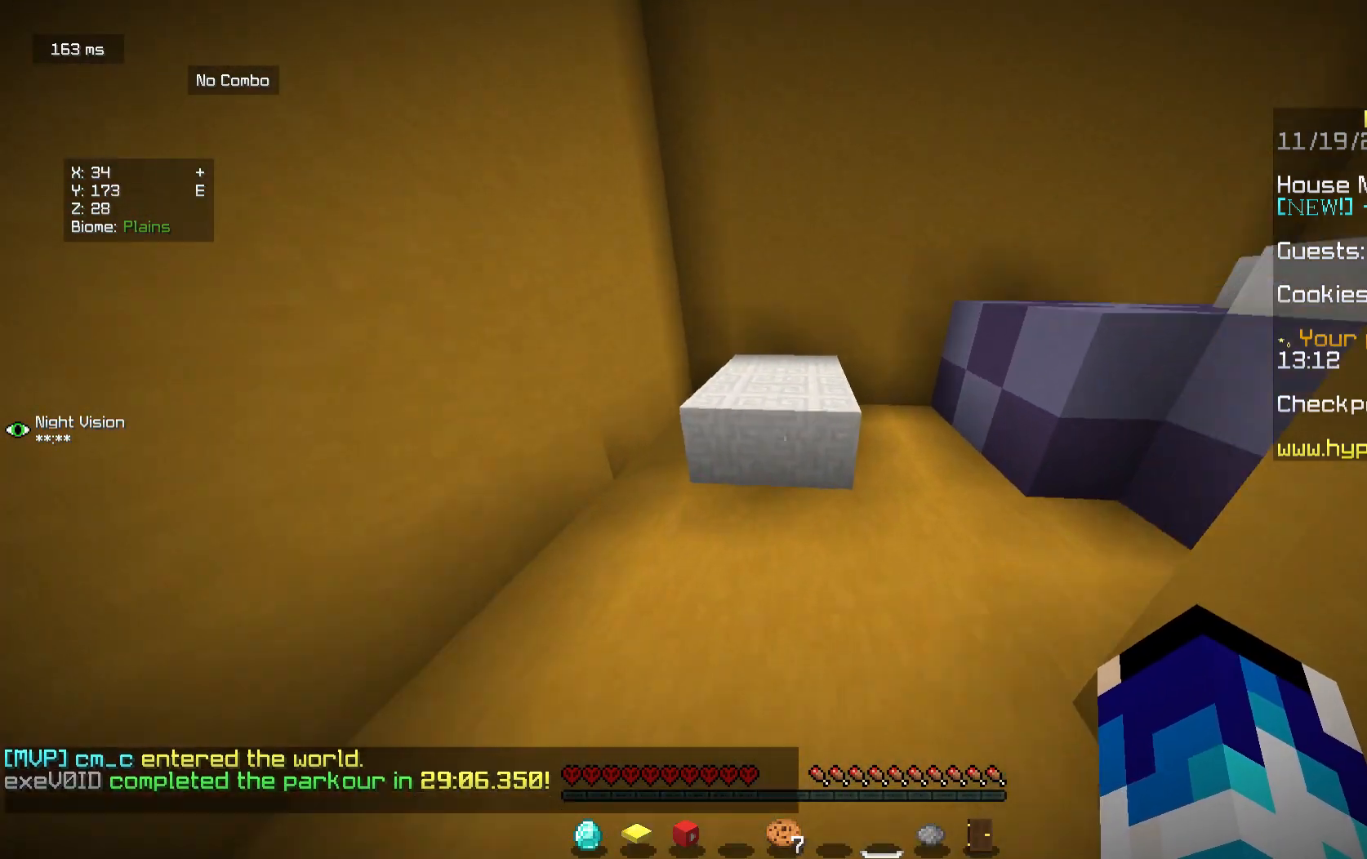
{"keys": ["a", "w"], "mouse": [], "events": [[208, "d", "down"], [250, "w", "up"], [292, "s", "down"], [375, "a", "down"], [375, "d", "up"], [417, "s", "up"], [500, "w", "down"]]}
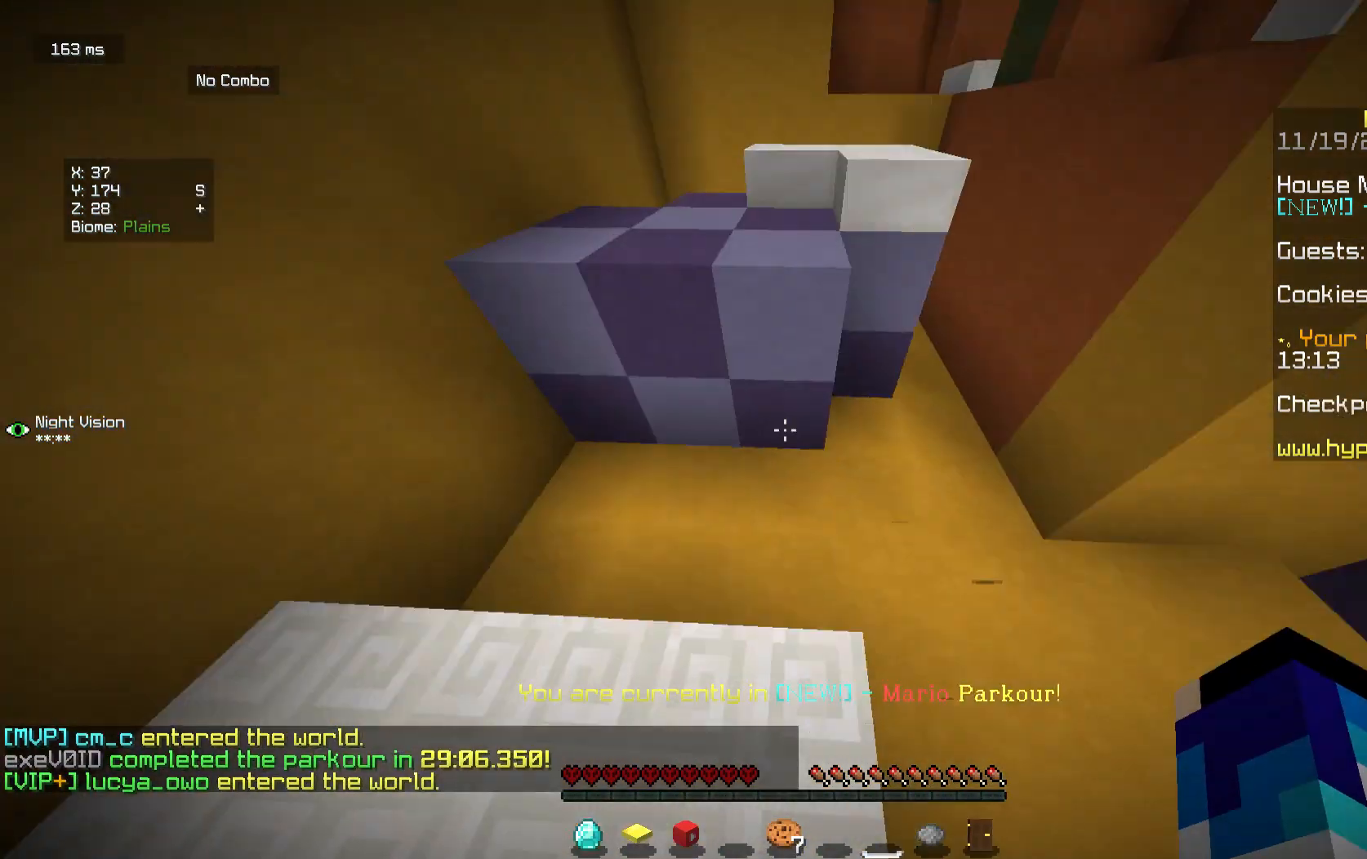
{"keys": ["d", "w"], "mouse": [], "events": [[83, "a", "up"], [500, "d", "down"]]}
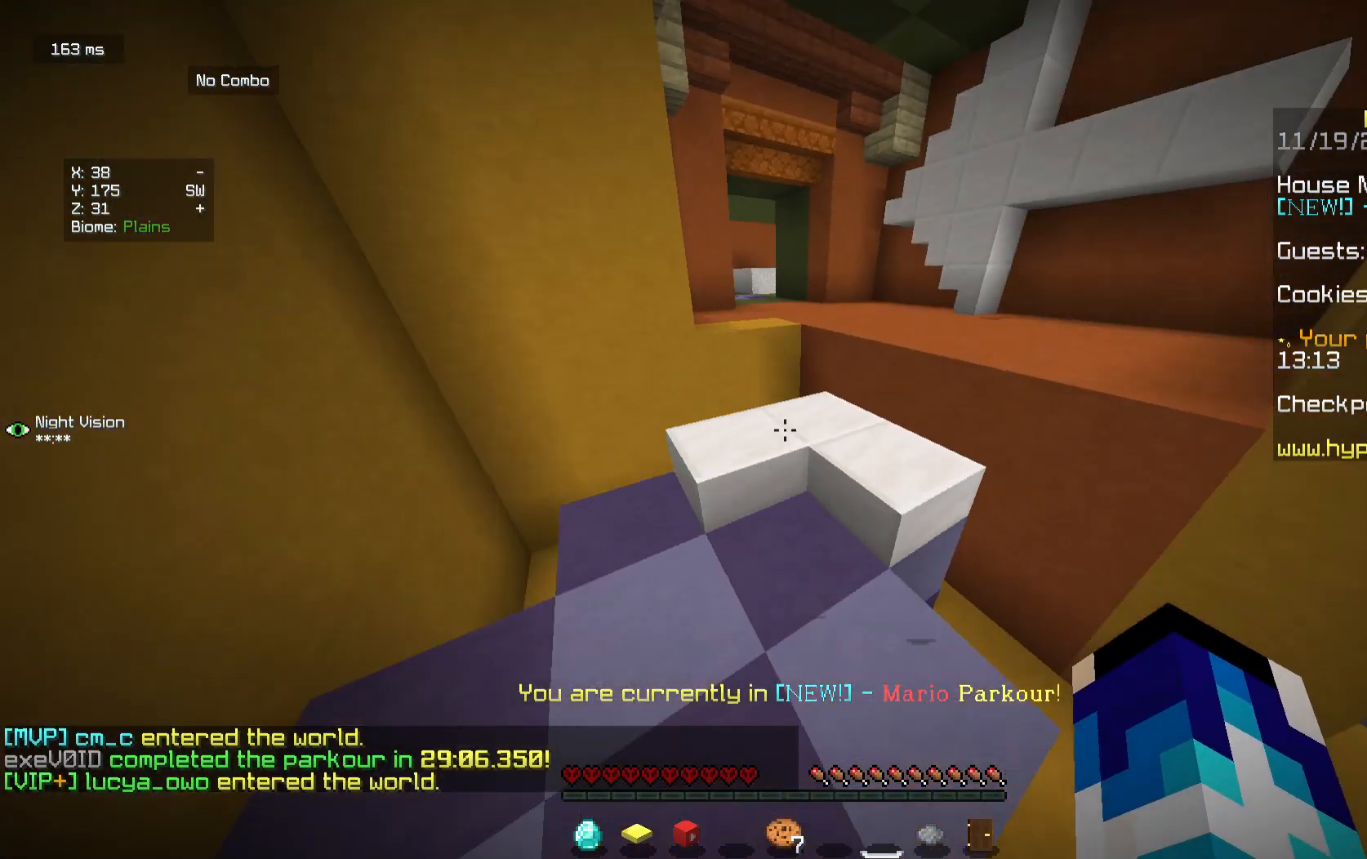
{"keys": ["w"], "mouse": [], "events": [[167, "d", "up"]]}
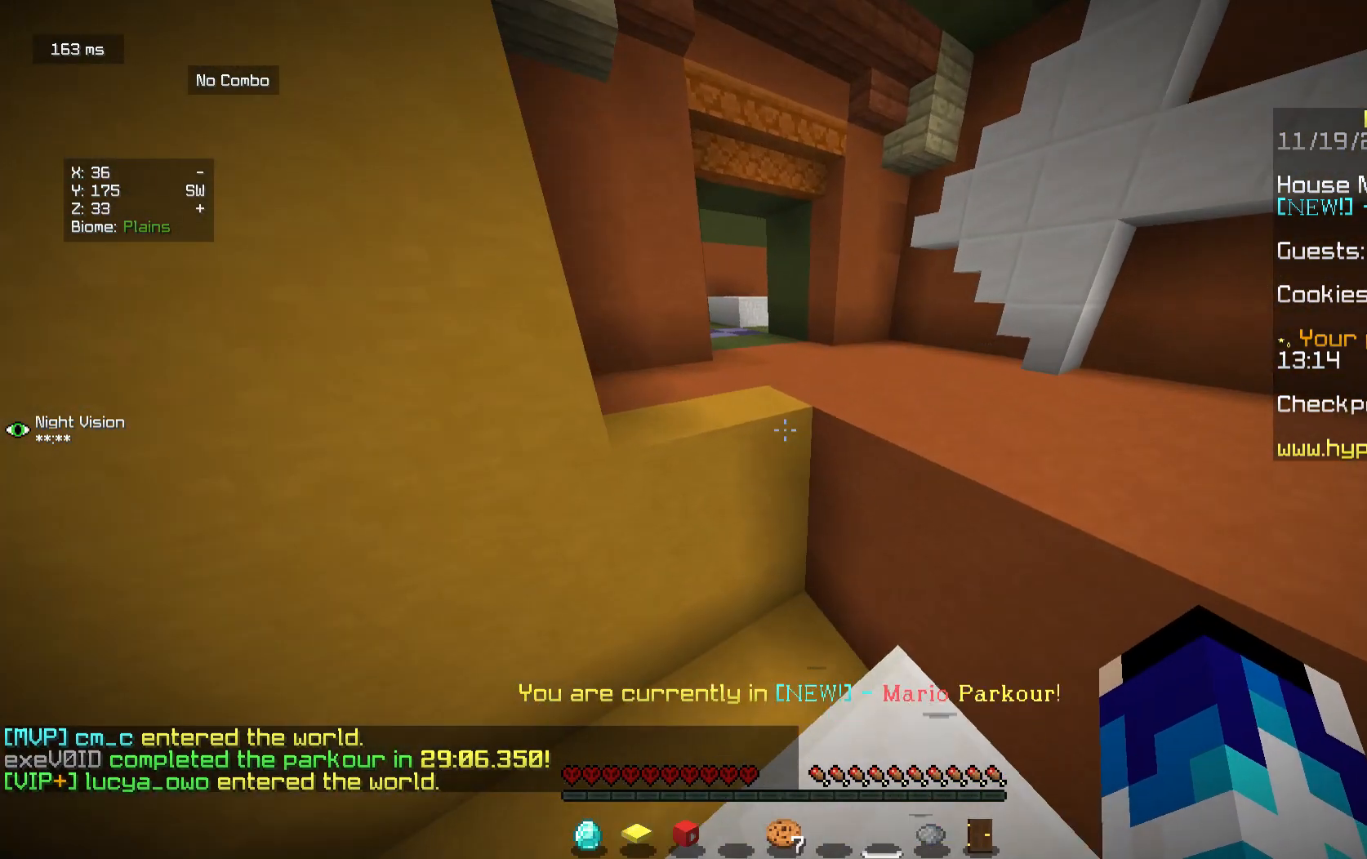
{"keys": ["w"], "mouse": [], "events": []}
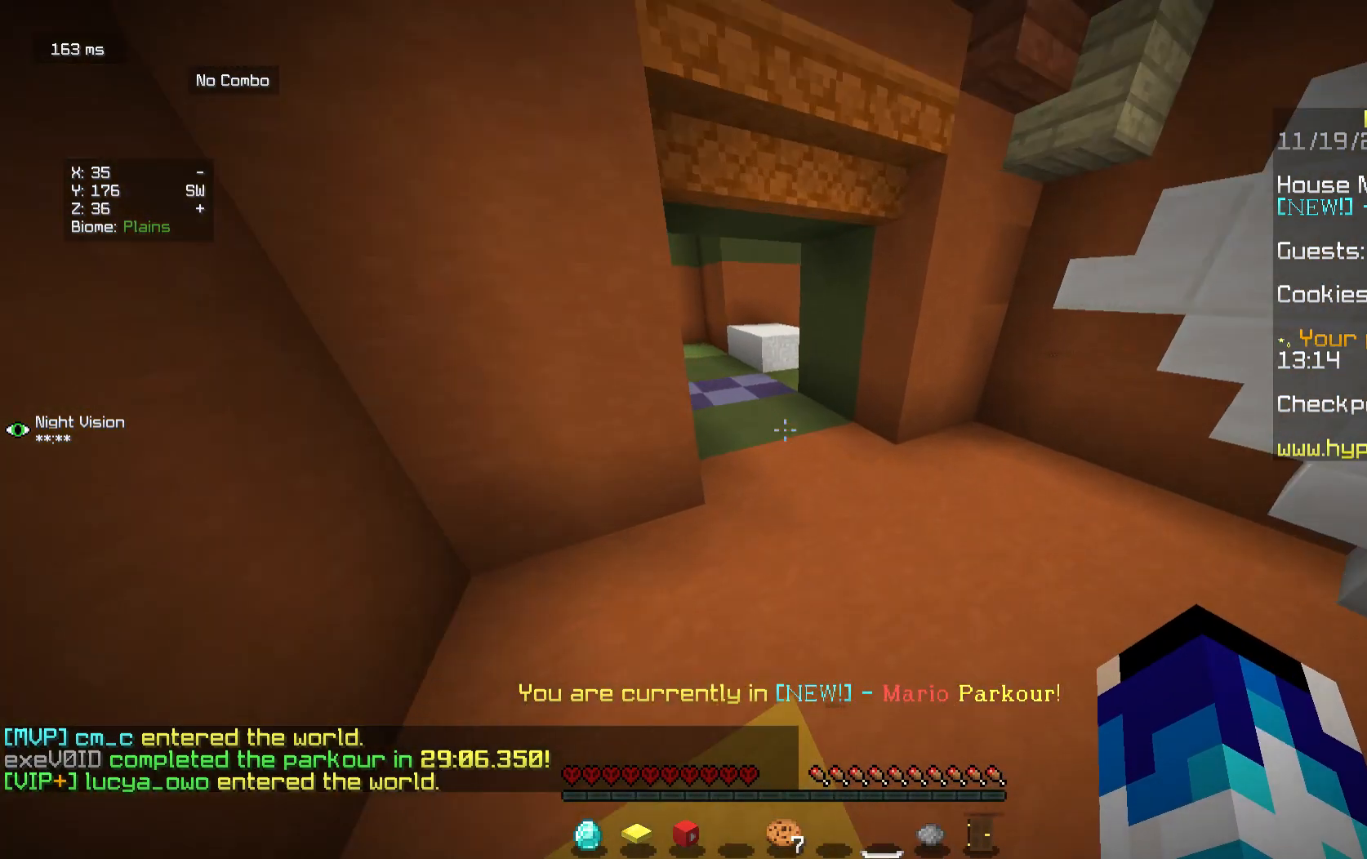
{"keys": ["w"], "mouse": [], "events": []}
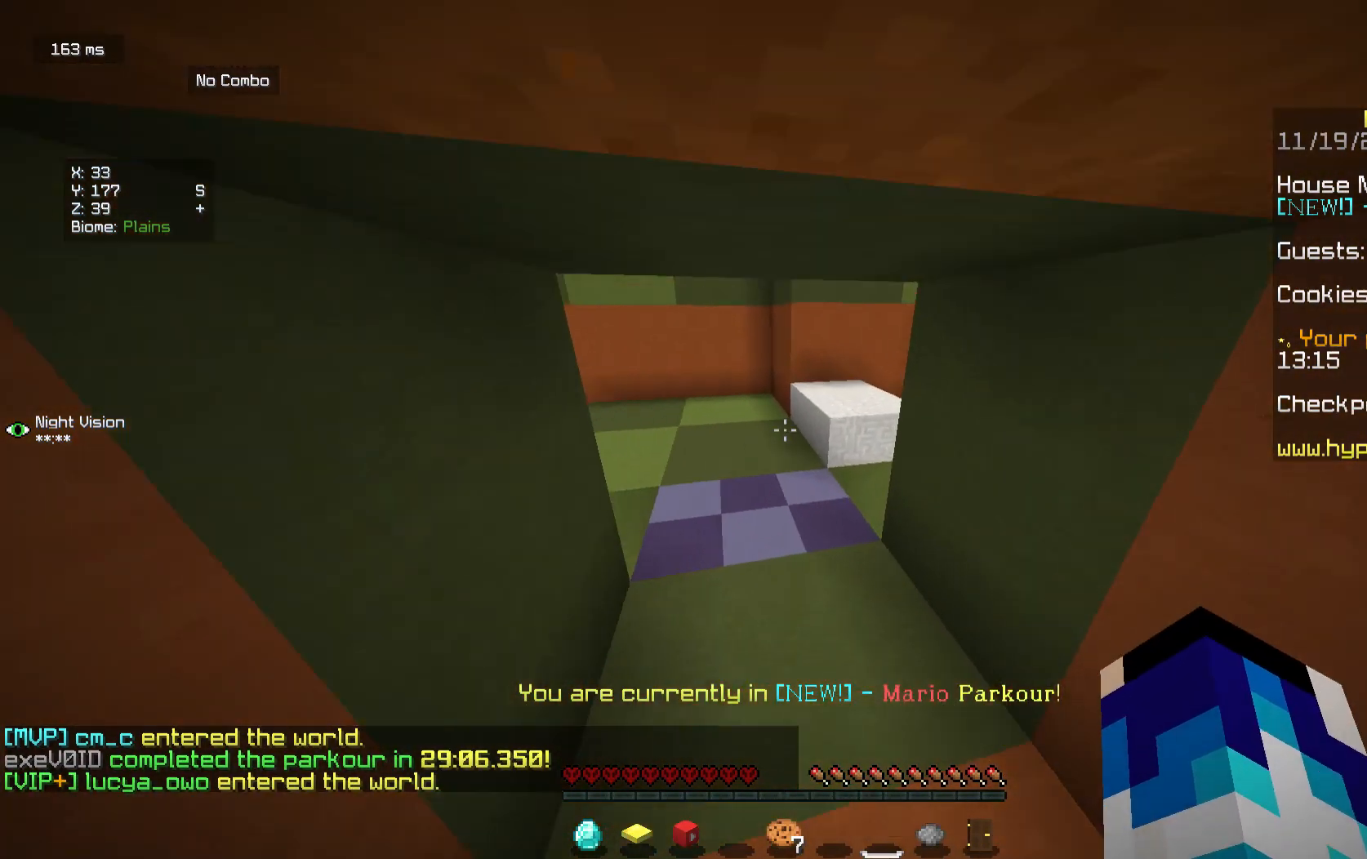
{"keys": ["a", "w"], "mouse": [], "events": [[417, "a", "down"]]}
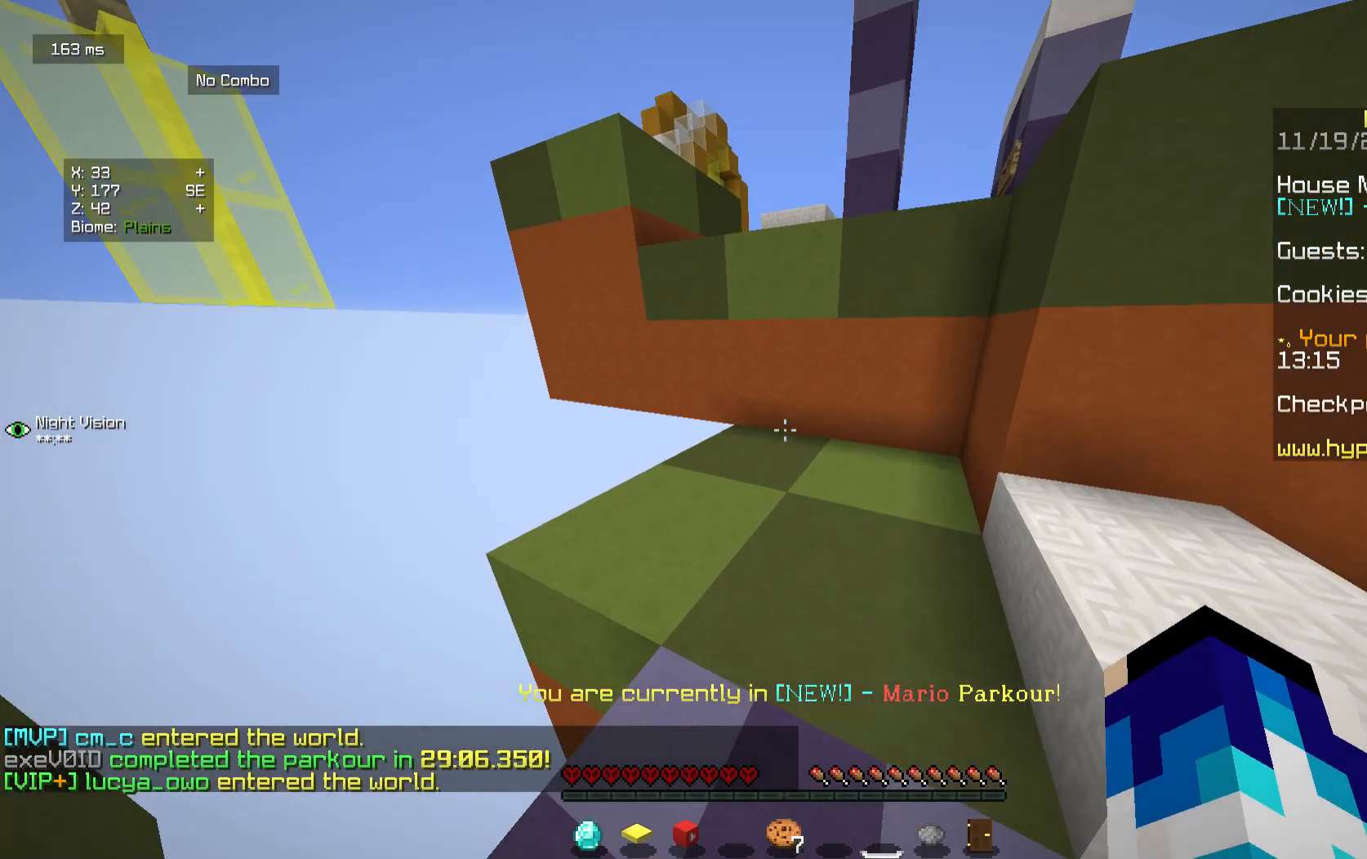
{"keys": ["w"], "mouse": [], "events": [[42, "a", "up"], [42, "d", "down"], [208, "d", "up"]]}
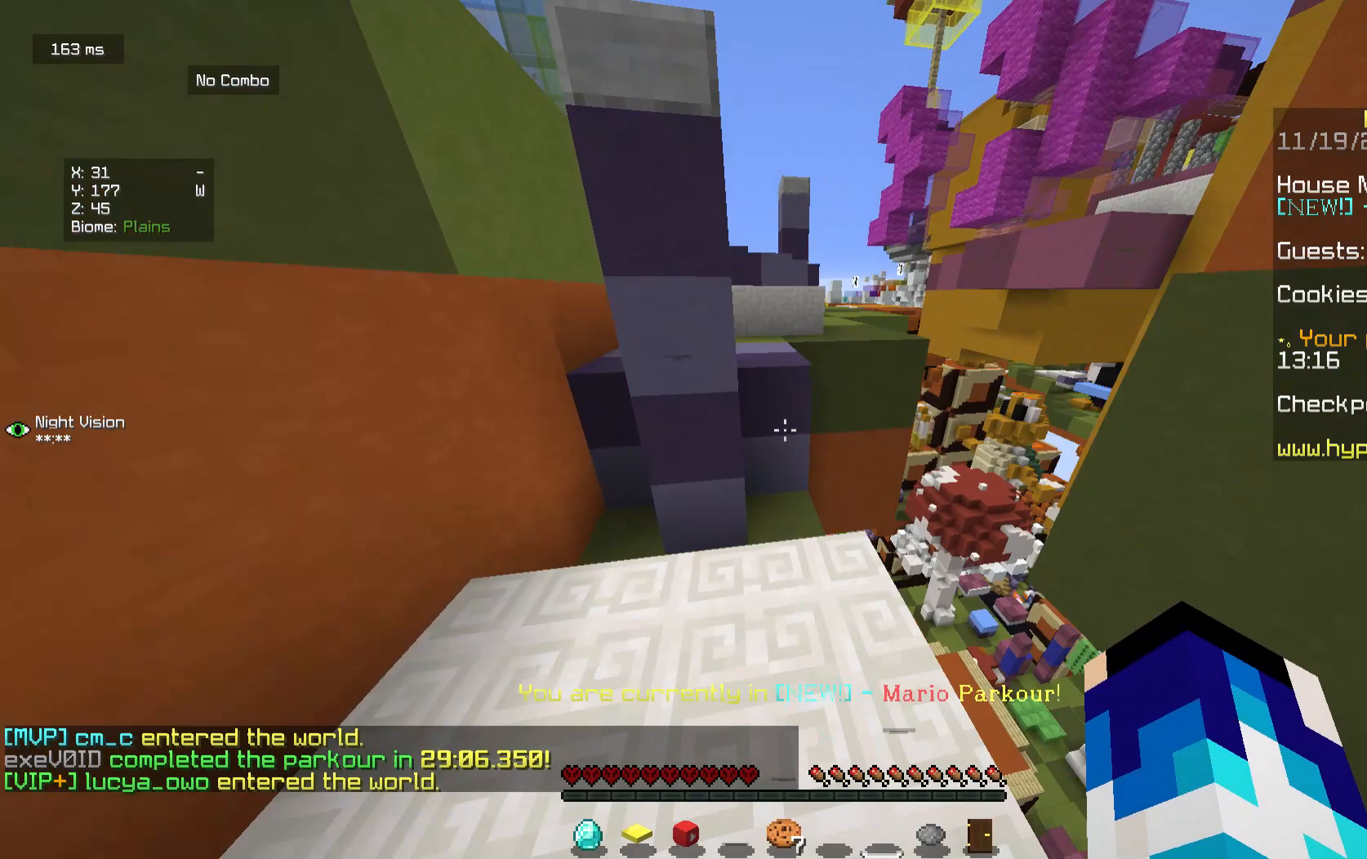
{"keys": ["w"], "mouse": [], "events": [[125, "d", "down"], [417, "d", "up"]]}
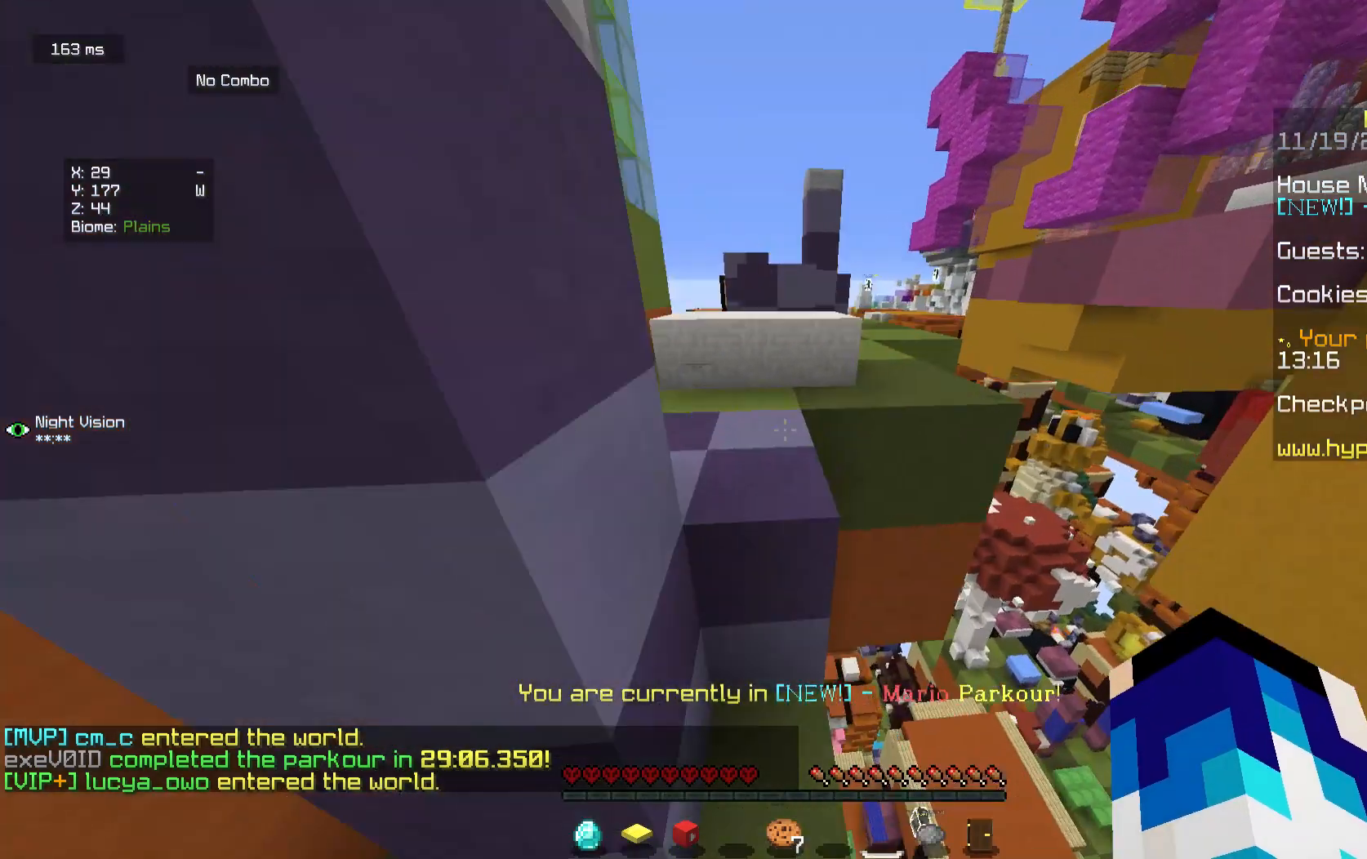
{"keys": ["w"], "mouse": [], "events": [[83, "a", "down"], [250, "a", "up"]]}
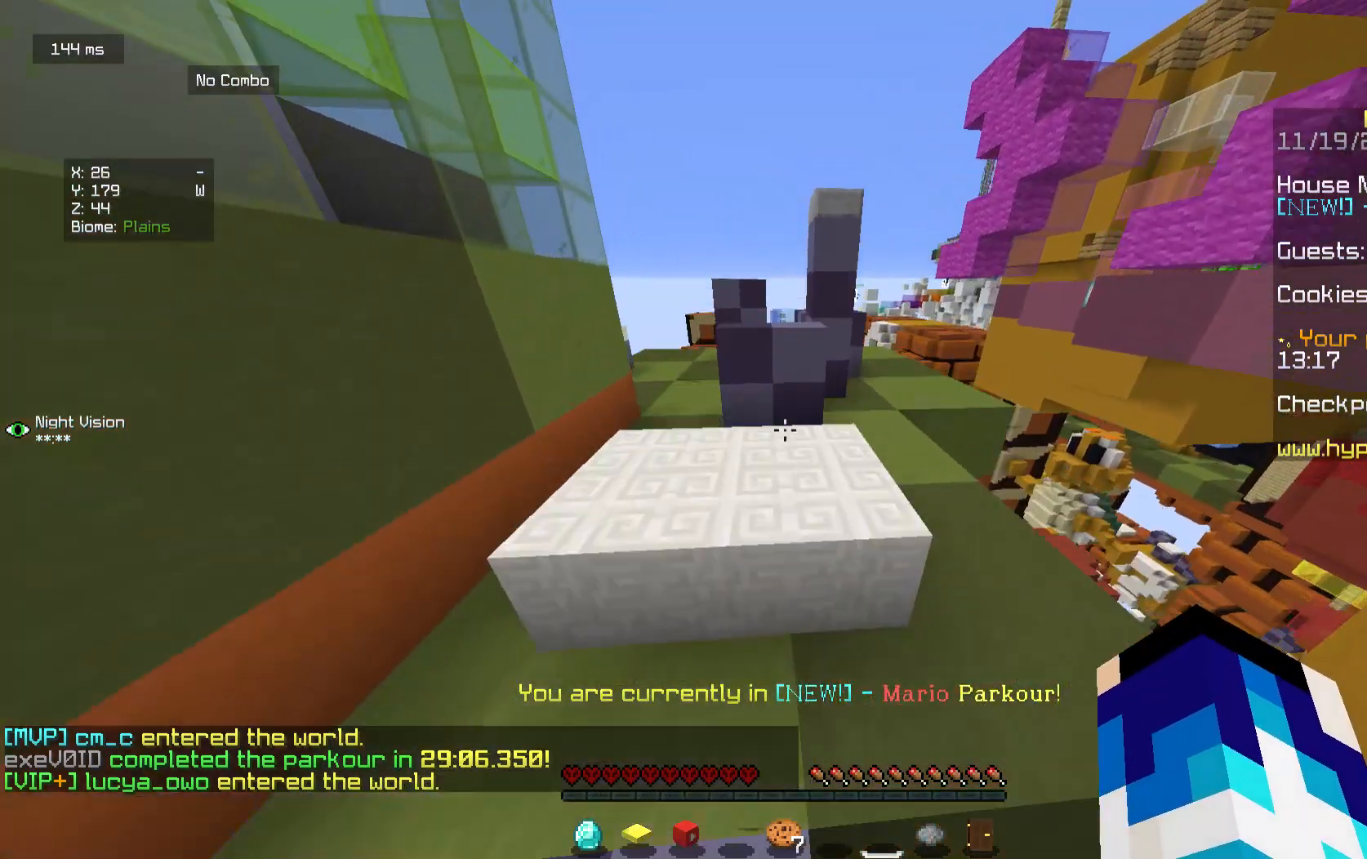
{"keys": ["w"], "mouse": [], "events": []}
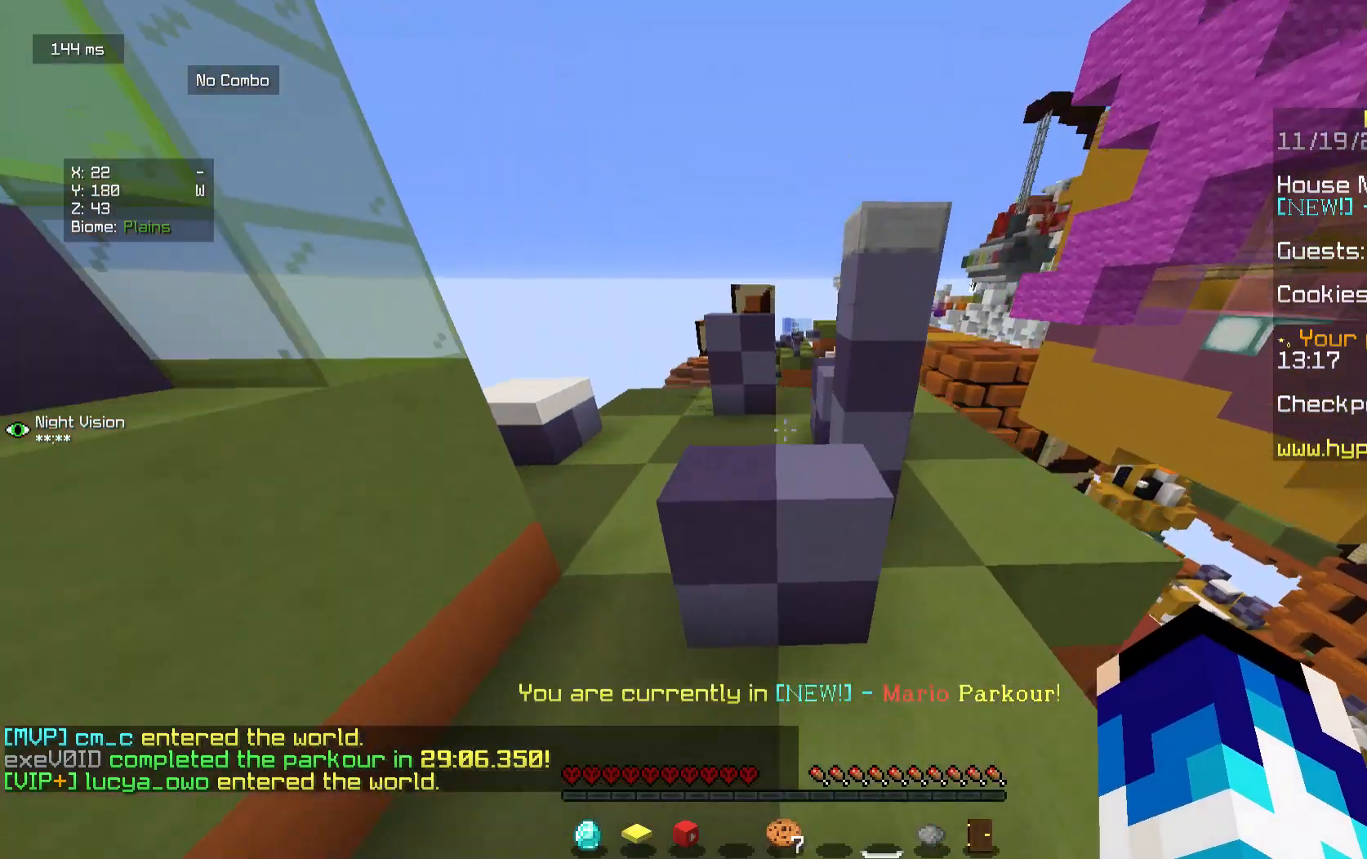
{"keys": ["w"], "mouse": [], "events": []}
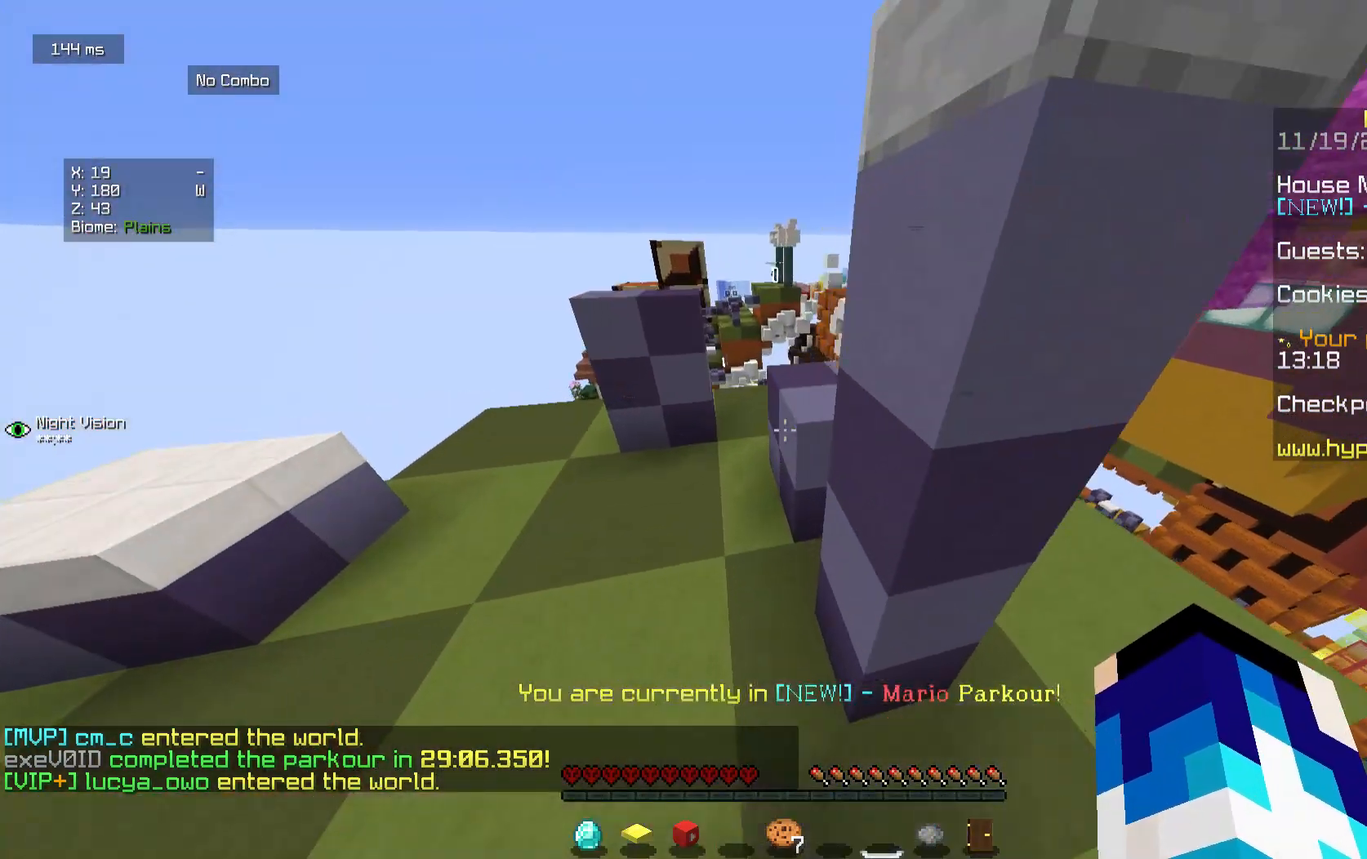
{"keys": ["w"], "mouse": [], "events": [[292, "d", "down"], [500, "d", "up"]]}